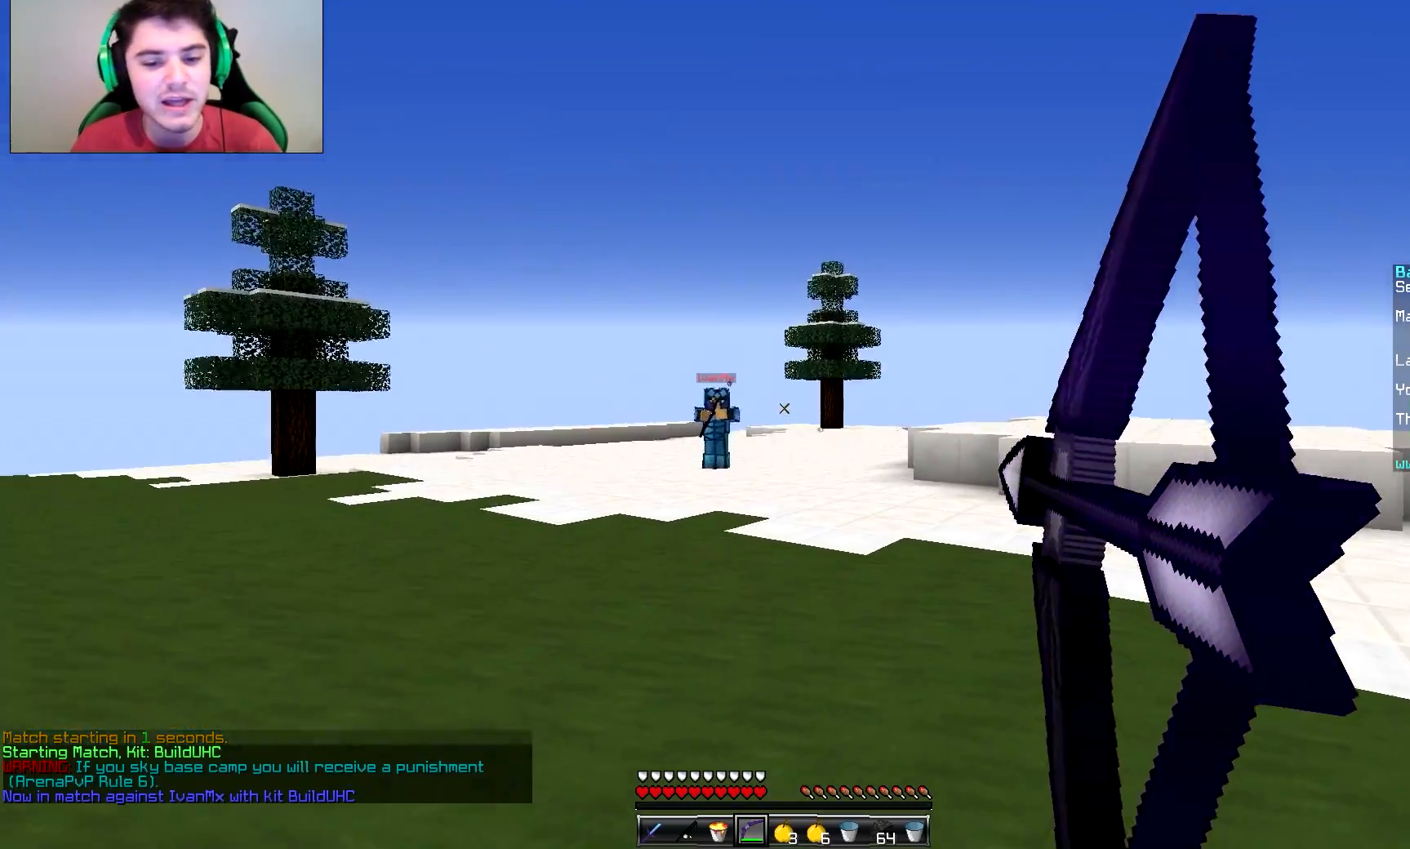
Gameplay with keyboard and mouse; each line is a JSON object with the keys and mouse buttons held at the frame after it. "events" lists presses ("down") and releases ("up") of "a", "d", "s", "w", "mouse_left" and "mouse_right" between this image and that frame as [ms after this image, input, new state], when the widget could be followed in between. "mouse_left", "mouse_right" = the "left", "right" buttons of the "mouse" list. No other keys are recorded. Fast repeated clicks can show as one long hold. Mouse movement is not recorded.
{"keys": ["d", "w"], "mouse": ["right"], "events": []}
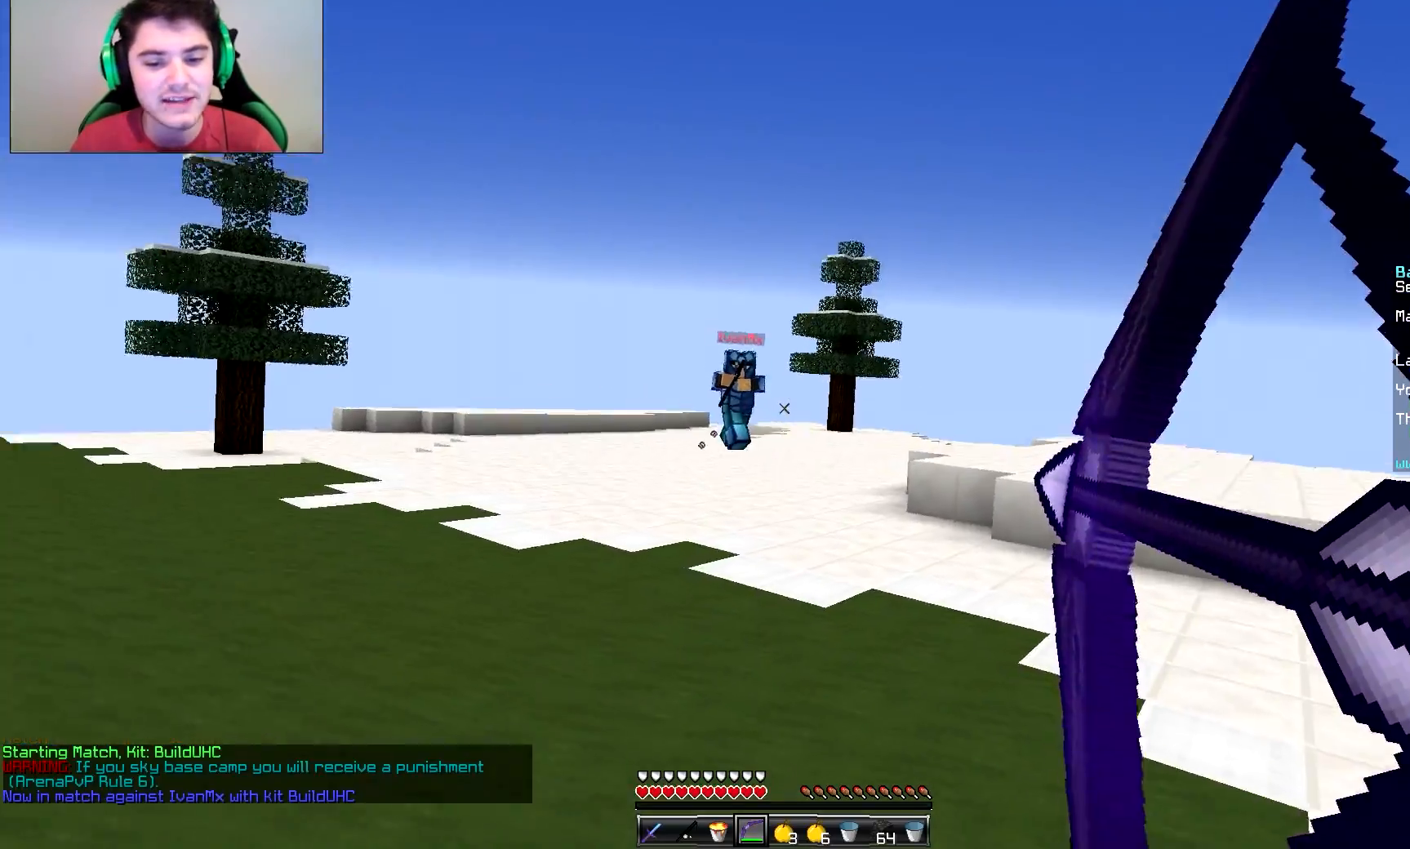
{"keys": ["a"], "mouse": ["right"], "events": [[83, "d", "up"], [183, "a", "down"], [183, "mouse_right", "up"], [484, "mouse_right", "down"], [484, "w", "up"]]}
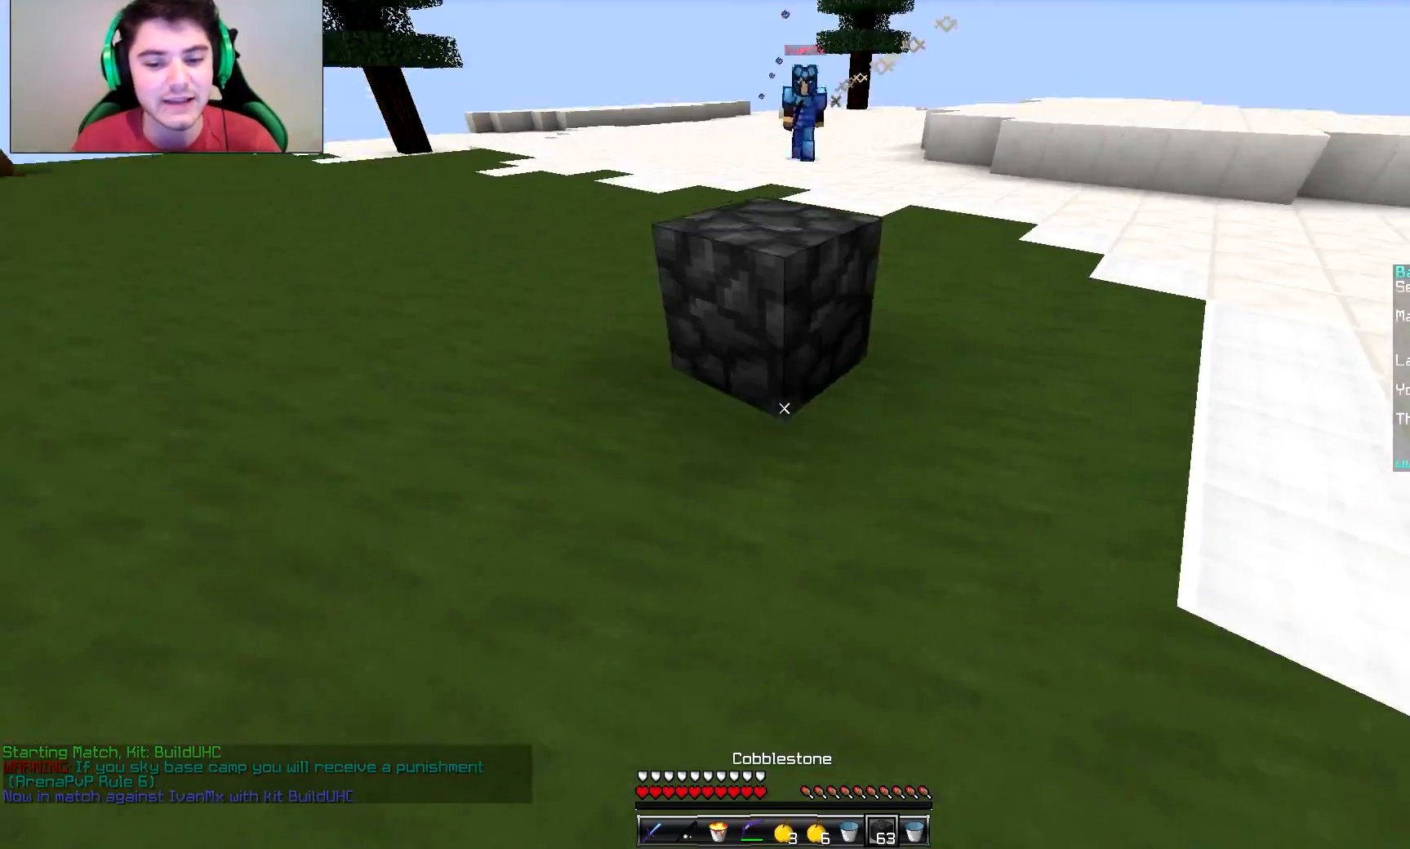
{"keys": ["d"], "mouse": ["right"], "events": [[84, "mouse_right", "up"], [134, "mouse_right", "down"], [184, "mouse_right", "up"], [234, "mouse_right", "down"], [284, "d", "down"], [284, "mouse_right", "up"], [334, "a", "up"], [334, "mouse_right", "down"], [384, "mouse_right", "up"], [434, "mouse_right", "down"]]}
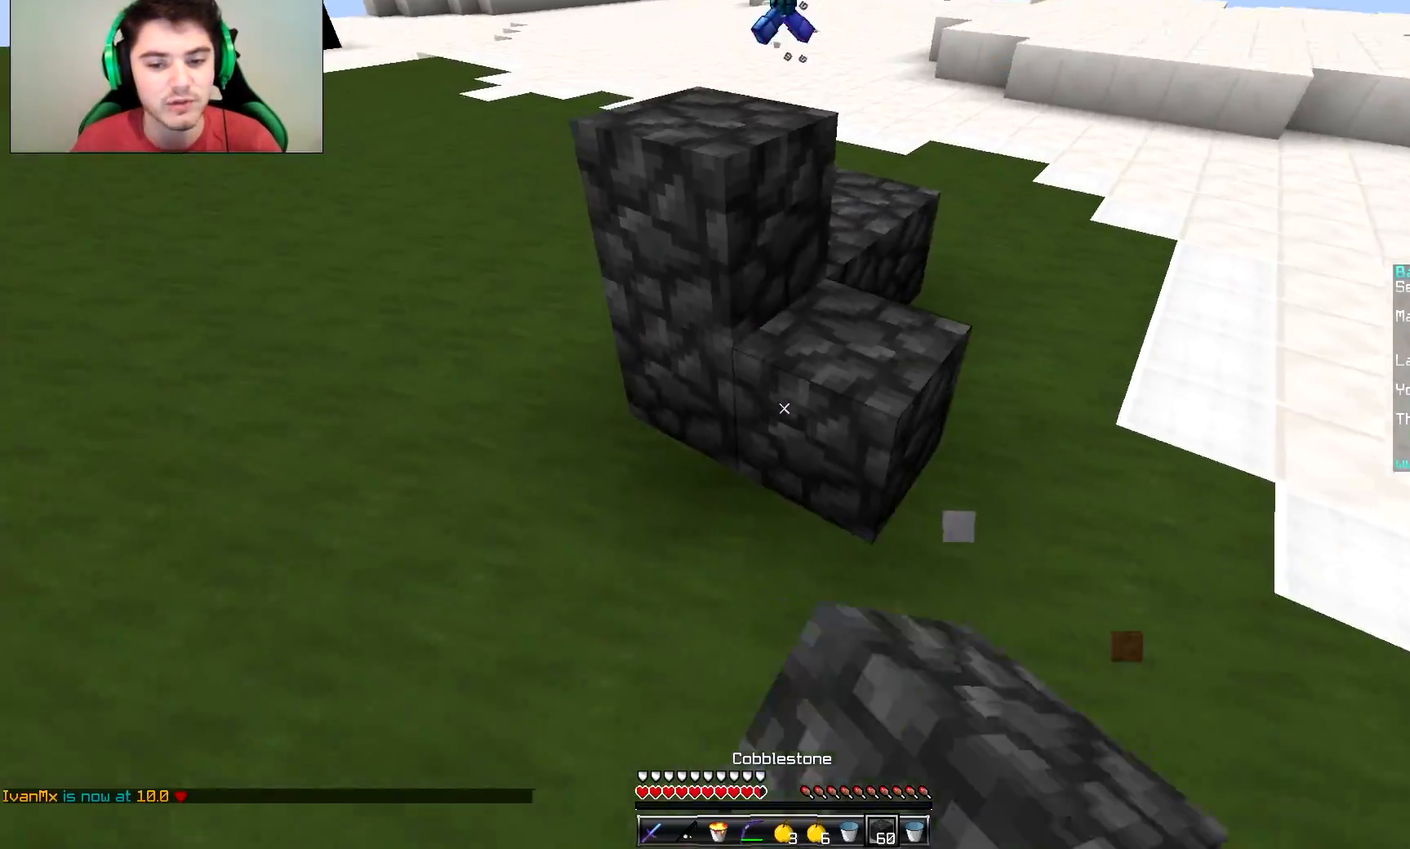
{"keys": ["a"], "mouse": [], "events": [[133, "mouse_right", "up"], [183, "d", "up"], [183, "mouse_right", "down"], [233, "mouse_right", "up"], [283, "mouse_right", "down"], [283, "w", "down"], [334, "a", "down"], [384, "mouse_right", "up"], [434, "mouse_right", "down"], [434, "w", "up"], [484, "mouse_right", "up"]]}
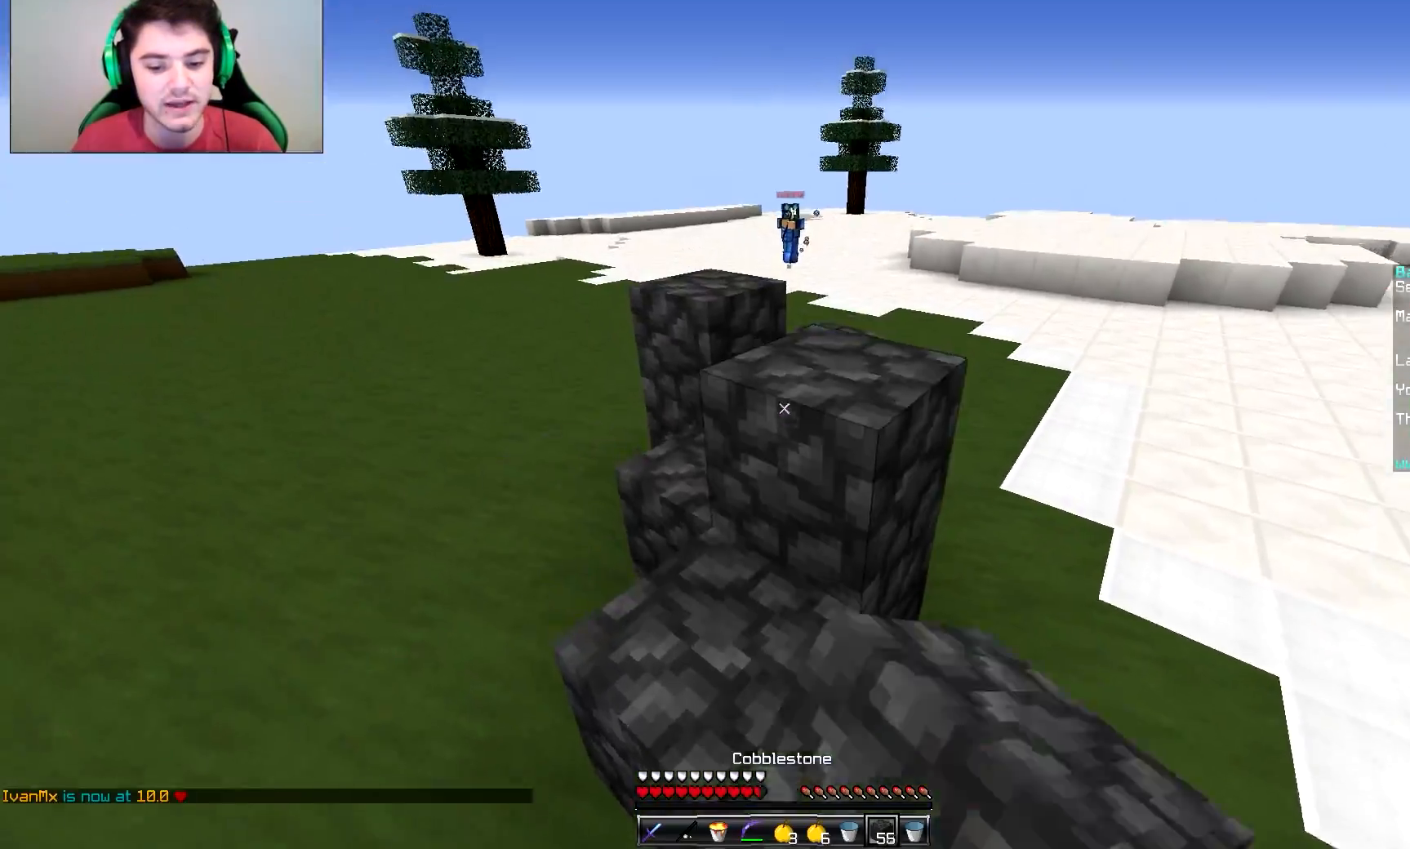
{"keys": ["s"], "mouse": [], "events": [[34, "a", "up"], [34, "mouse_right", "down"], [84, "mouse_right", "up"], [134, "mouse_right", "down"], [234, "mouse_right", "up"], [434, "s", "down"]]}
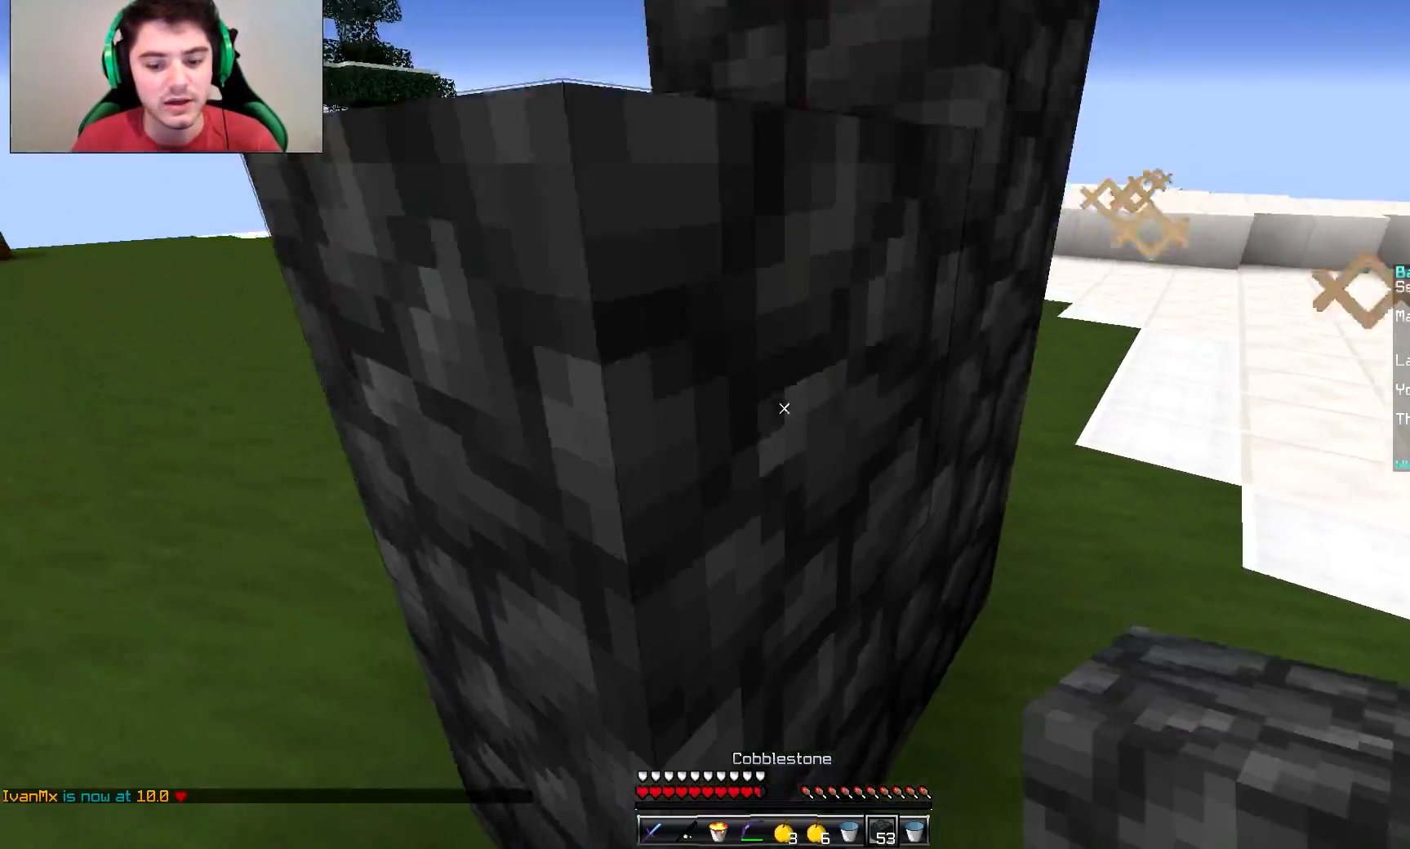
{"keys": ["s"], "mouse": ["left", "right"], "events": [[167, "mouse_left", "down"], [167, "mouse_right", "down"]]}
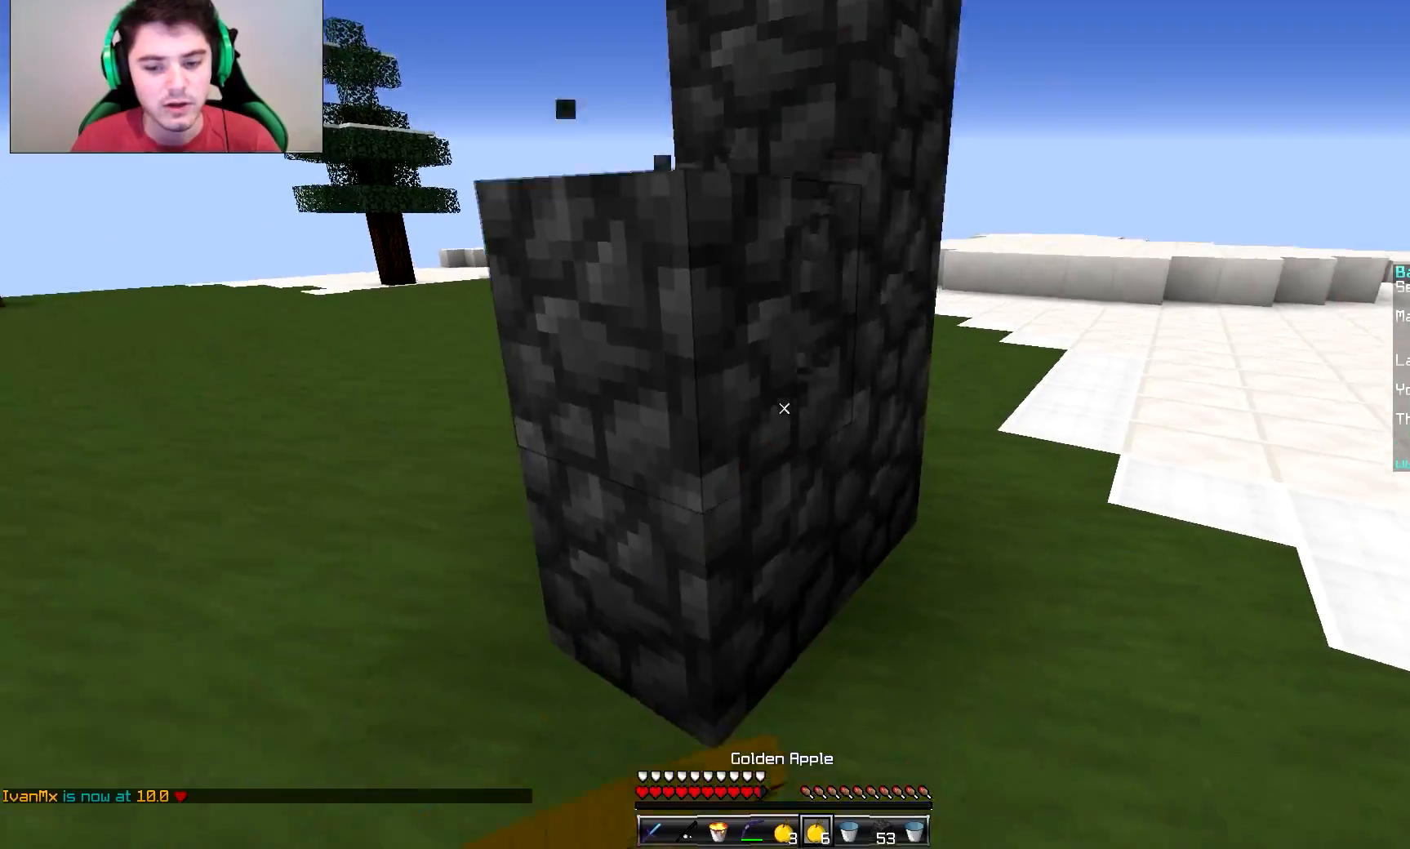
{"keys": ["a", "s"], "mouse": ["left", "right"], "events": [[84, "a", "down"]]}
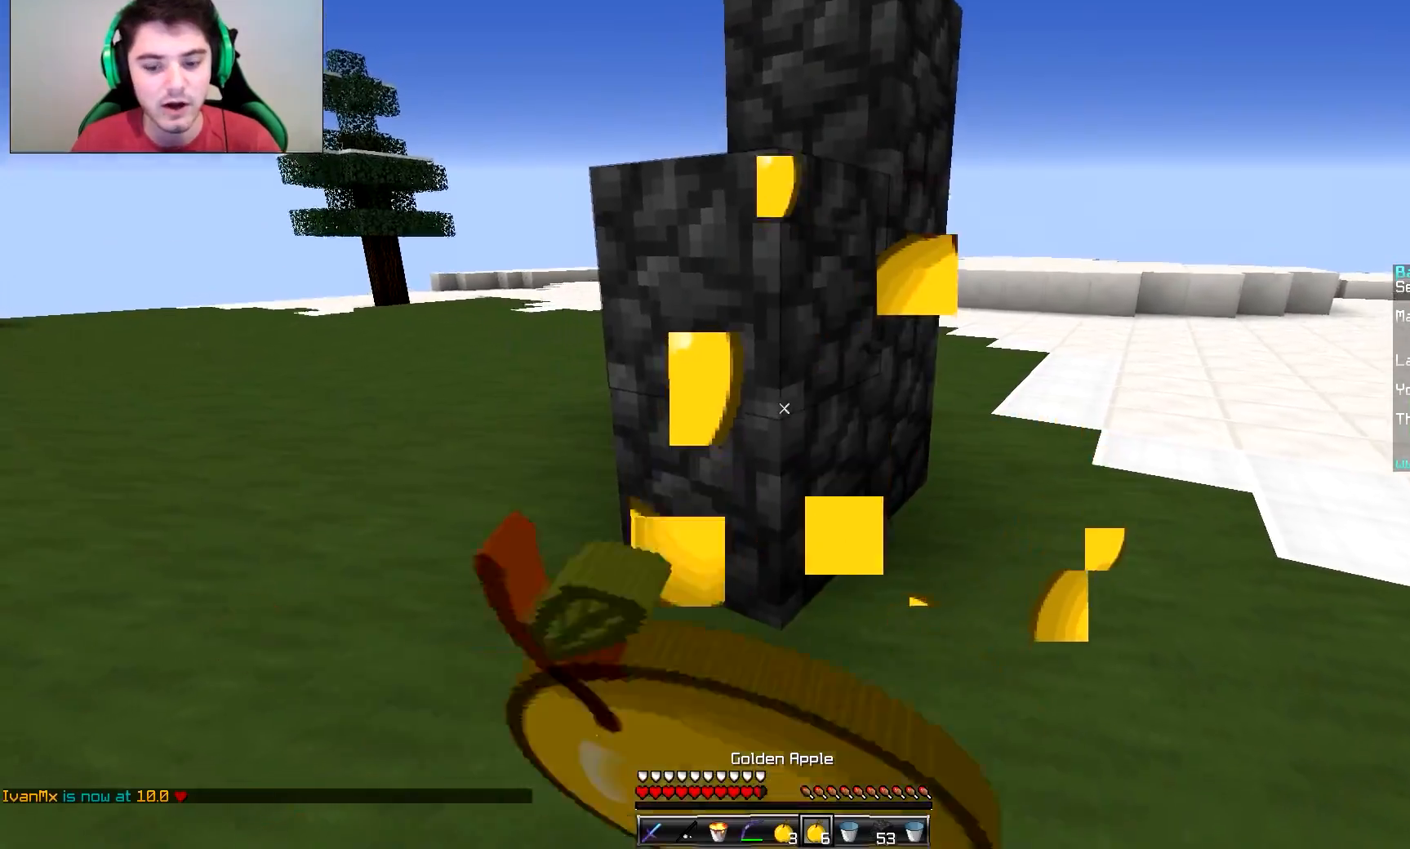
{"keys": ["a"], "mouse": ["left", "right"], "events": [[384, "s", "up"]]}
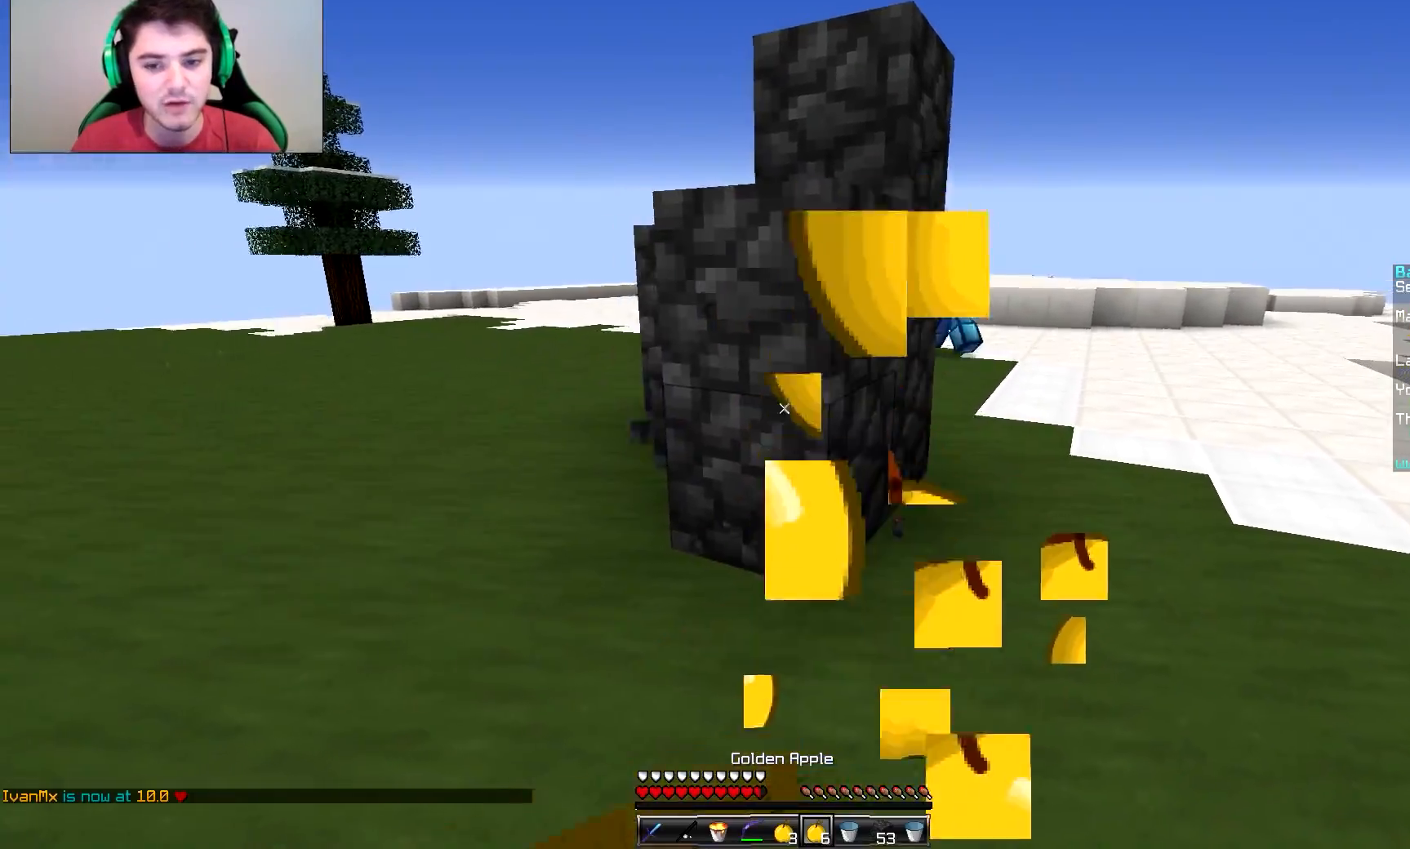
{"keys": ["a", "w"], "mouse": ["left", "right"], "events": [[134, "w", "down"]]}
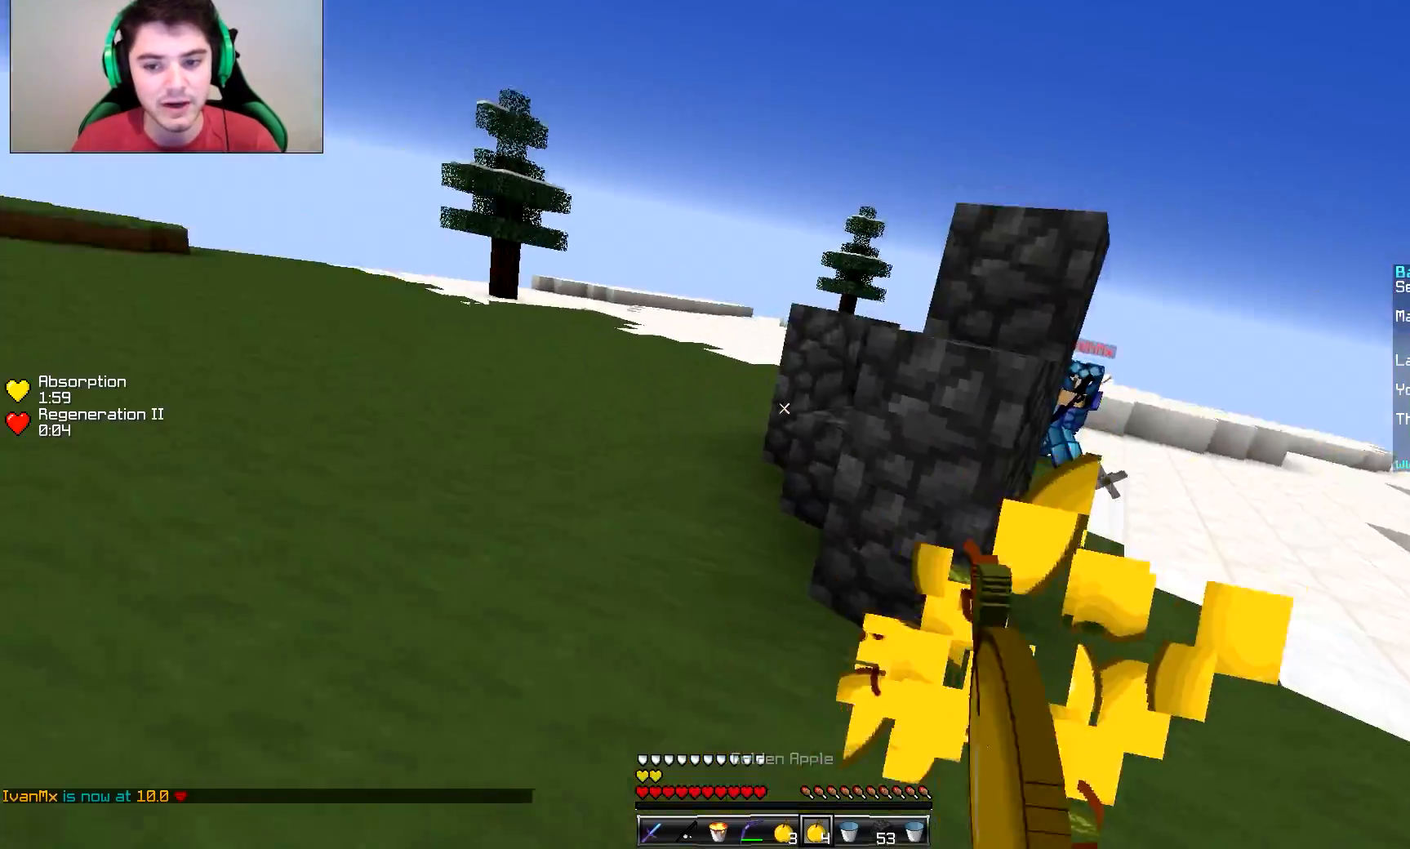
{"keys": ["a", "w"], "mouse": [], "events": [[33, "a", "up"], [33, "mouse_left", "up"], [33, "mouse_right", "up"], [500, "a", "down"]]}
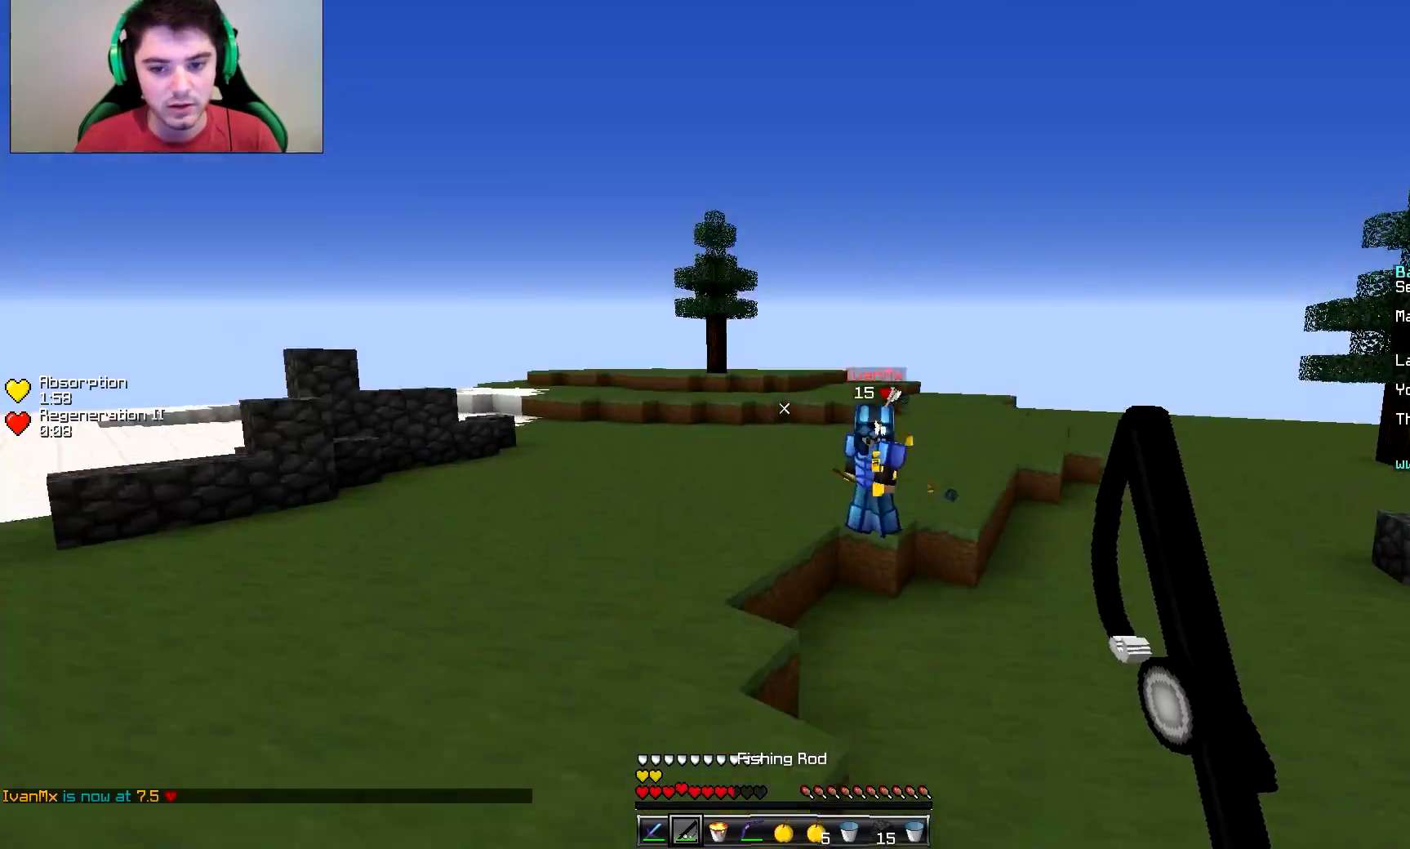
{"keys": ["w"], "mouse": [], "events": [[301, "mouse_right", "down"], [401, "mouse_right", "up"], [501, "a", "up"]]}
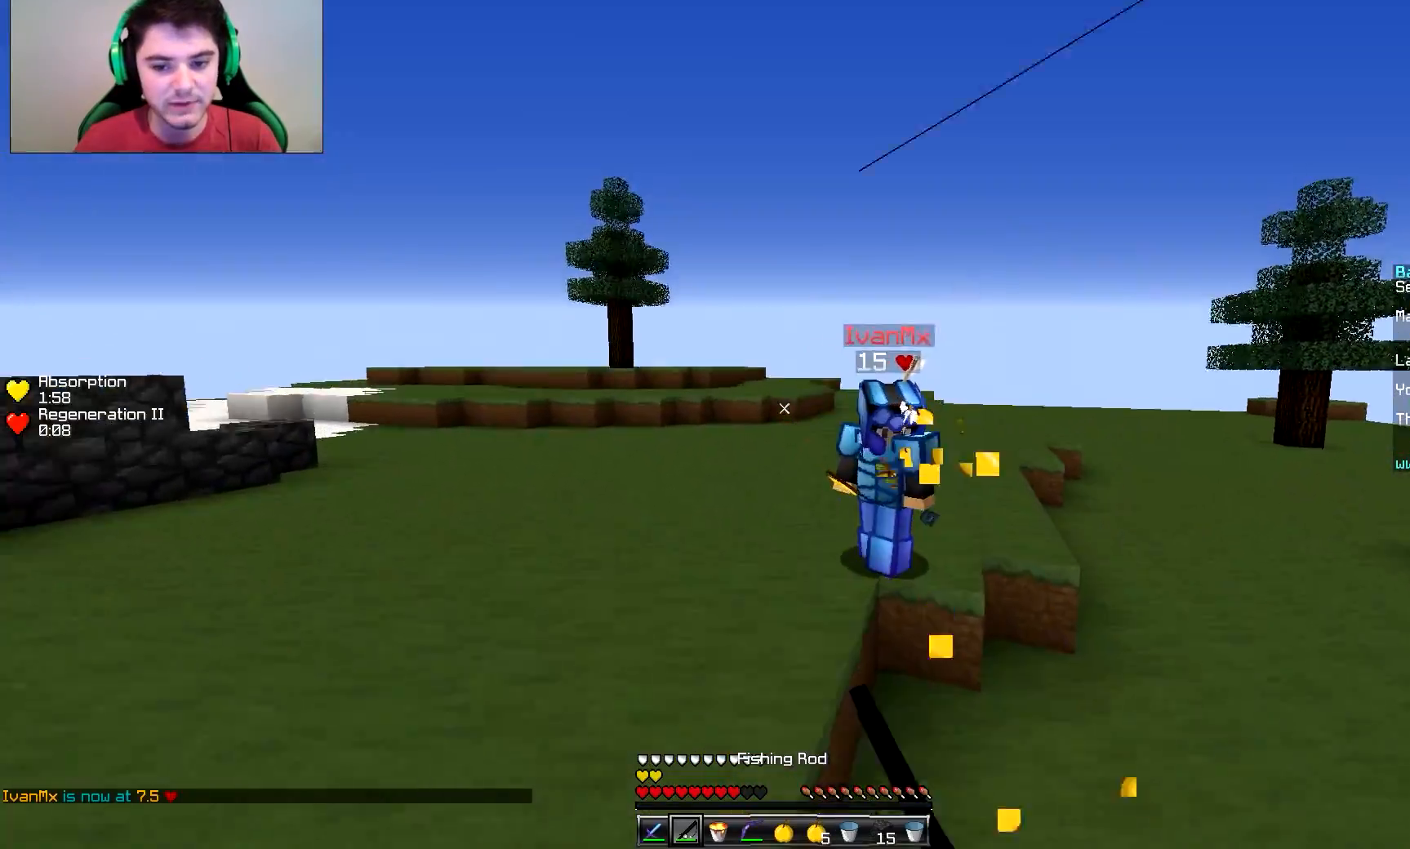
{"keys": ["w"], "mouse": [], "events": [[150, "mouse_left", "down"], [300, "mouse_left", "up"], [350, "mouse_left", "down"], [400, "mouse_left", "up"], [450, "mouse_left", "down"], [500, "mouse_left", "up"]]}
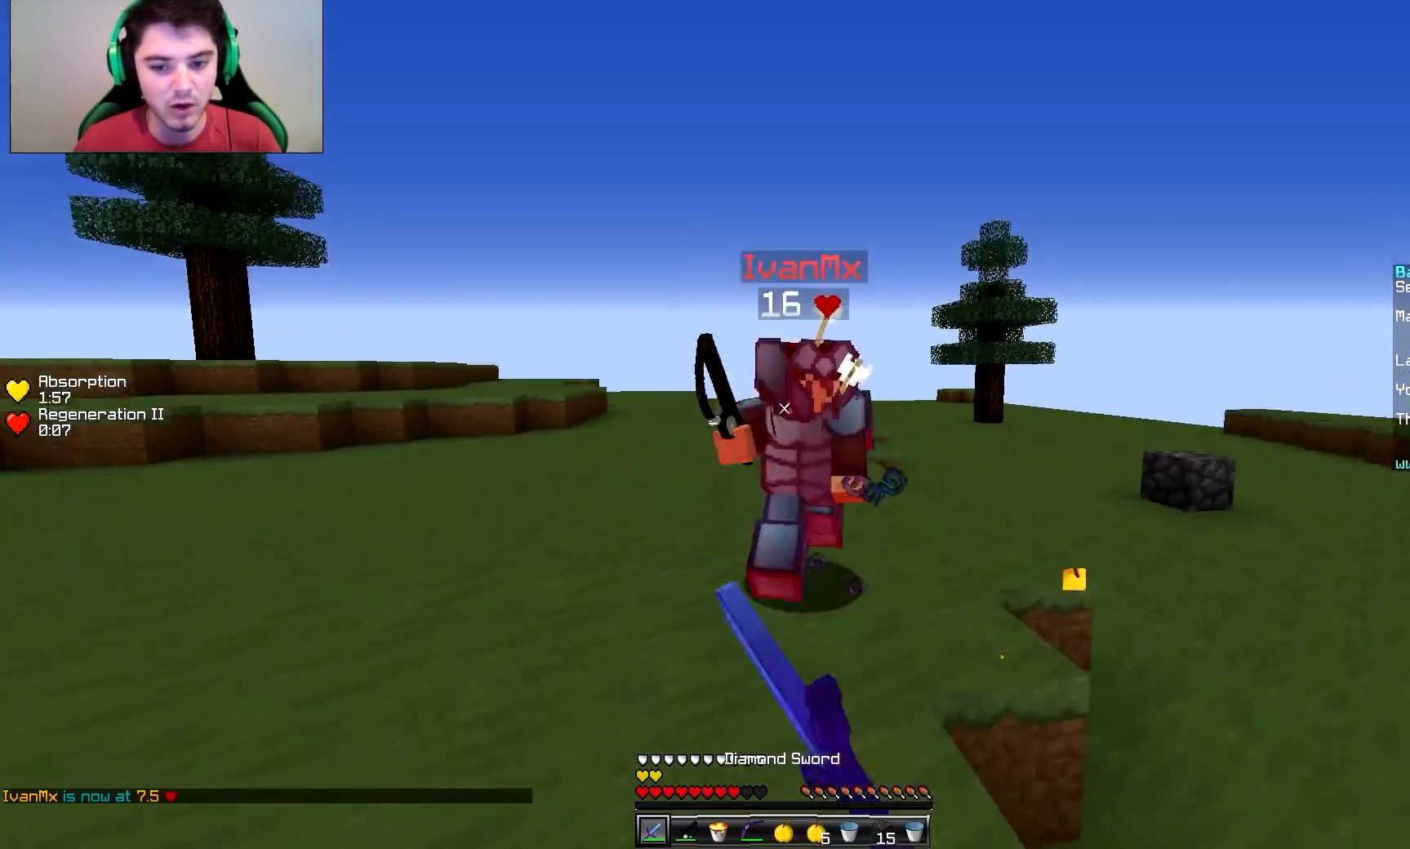
{"keys": ["d", "w"], "mouse": ["left"], "events": [[50, "mouse_left", "down"], [100, "mouse_left", "up"], [150, "mouse_left", "down"], [201, "mouse_left", "up"], [251, "mouse_left", "down"], [301, "d", "down"], [301, "mouse_left", "up"], [351, "mouse_left", "down"], [401, "mouse_left", "up"], [501, "mouse_left", "down"]]}
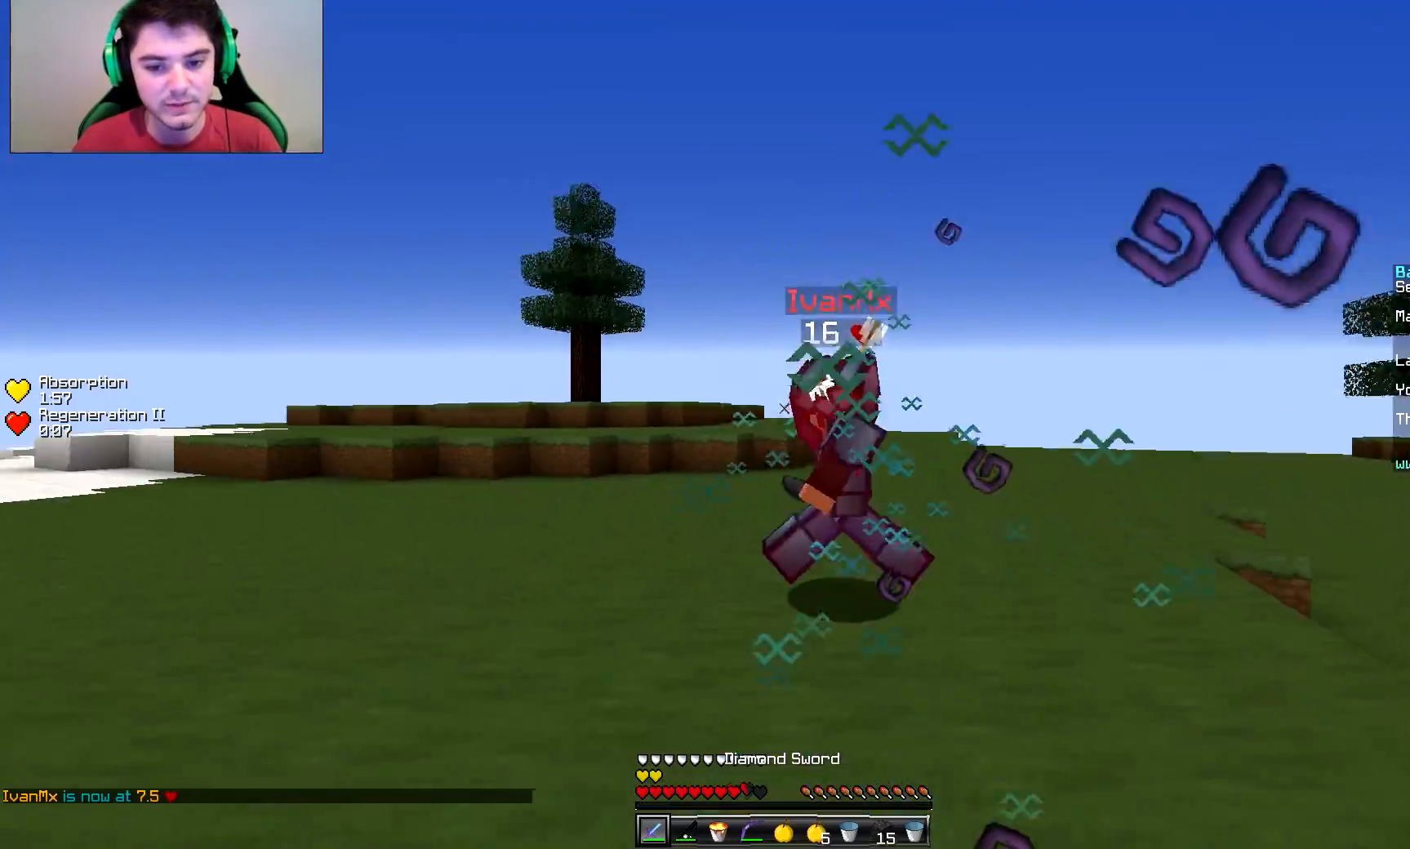
{"keys": ["d", "w"], "mouse": [], "events": [[50, "mouse_left", "up"], [100, "mouse_left", "down"], [150, "mouse_left", "up"], [200, "mouse_right", "down"], [300, "mouse_right", "up"]]}
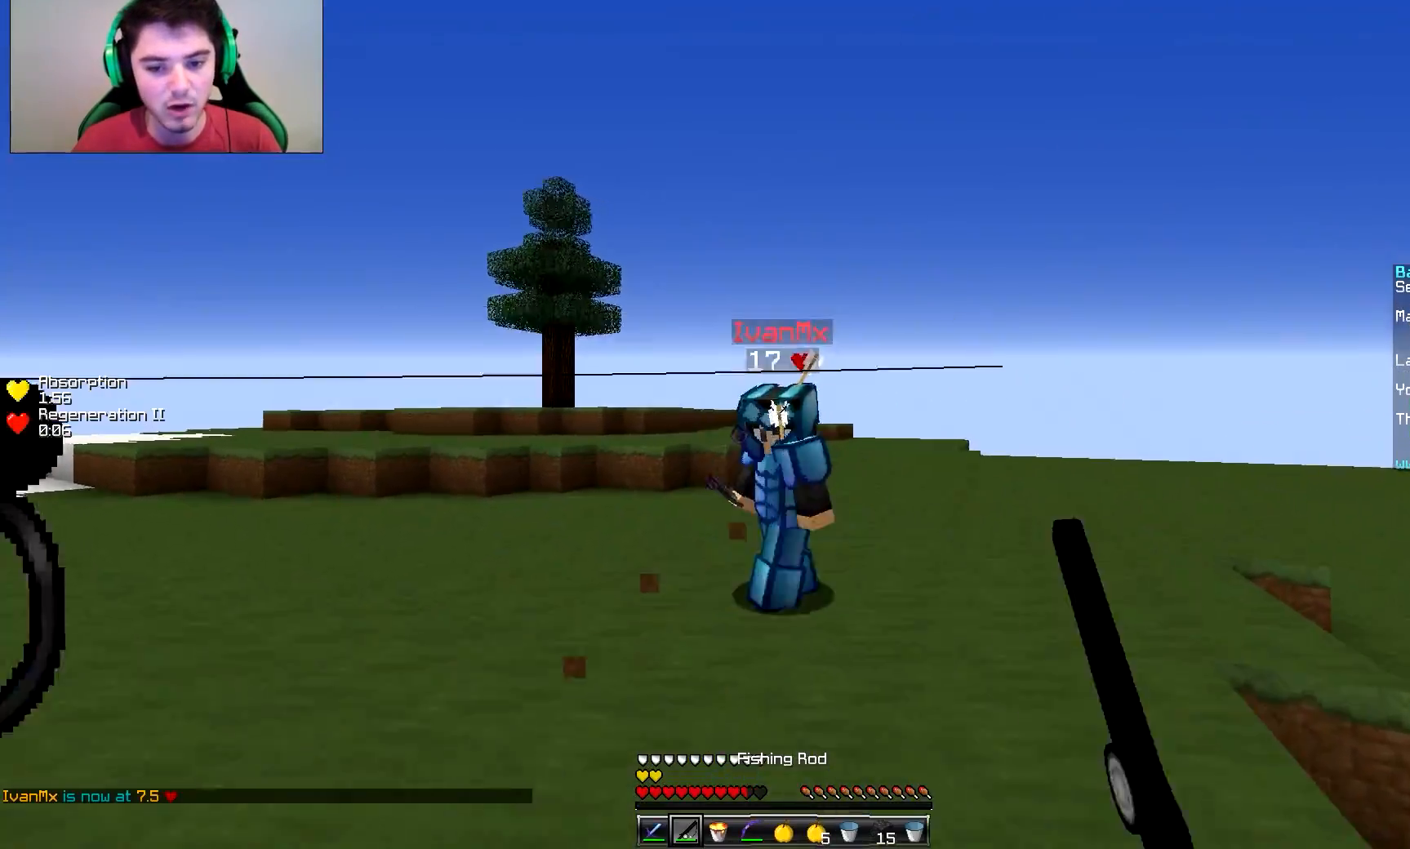
{"keys": ["d", "w"], "mouse": [], "events": [[150, "mouse_left", "down"], [201, "mouse_left", "up"], [301, "mouse_left", "down"], [501, "mouse_left", "up"]]}
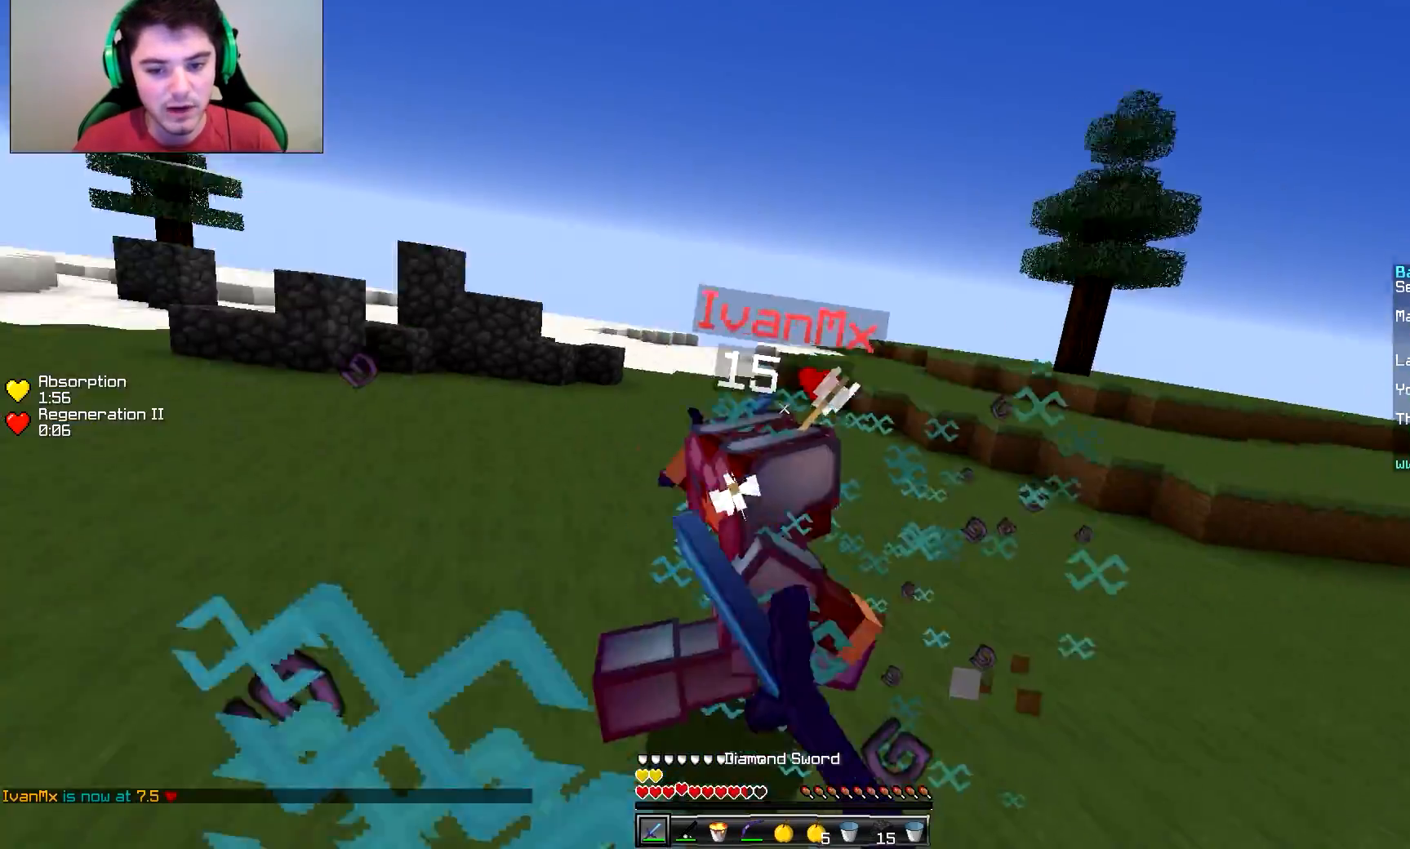
{"keys": ["d", "w"], "mouse": [], "events": [[50, "mouse_left", "down"], [100, "mouse_left", "up"], [150, "mouse_left", "down"], [200, "mouse_left", "up"], [250, "mouse_left", "down"], [300, "mouse_left", "up"], [350, "mouse_left", "down"], [400, "mouse_left", "up"], [450, "mouse_left", "down"], [500, "mouse_left", "up"]]}
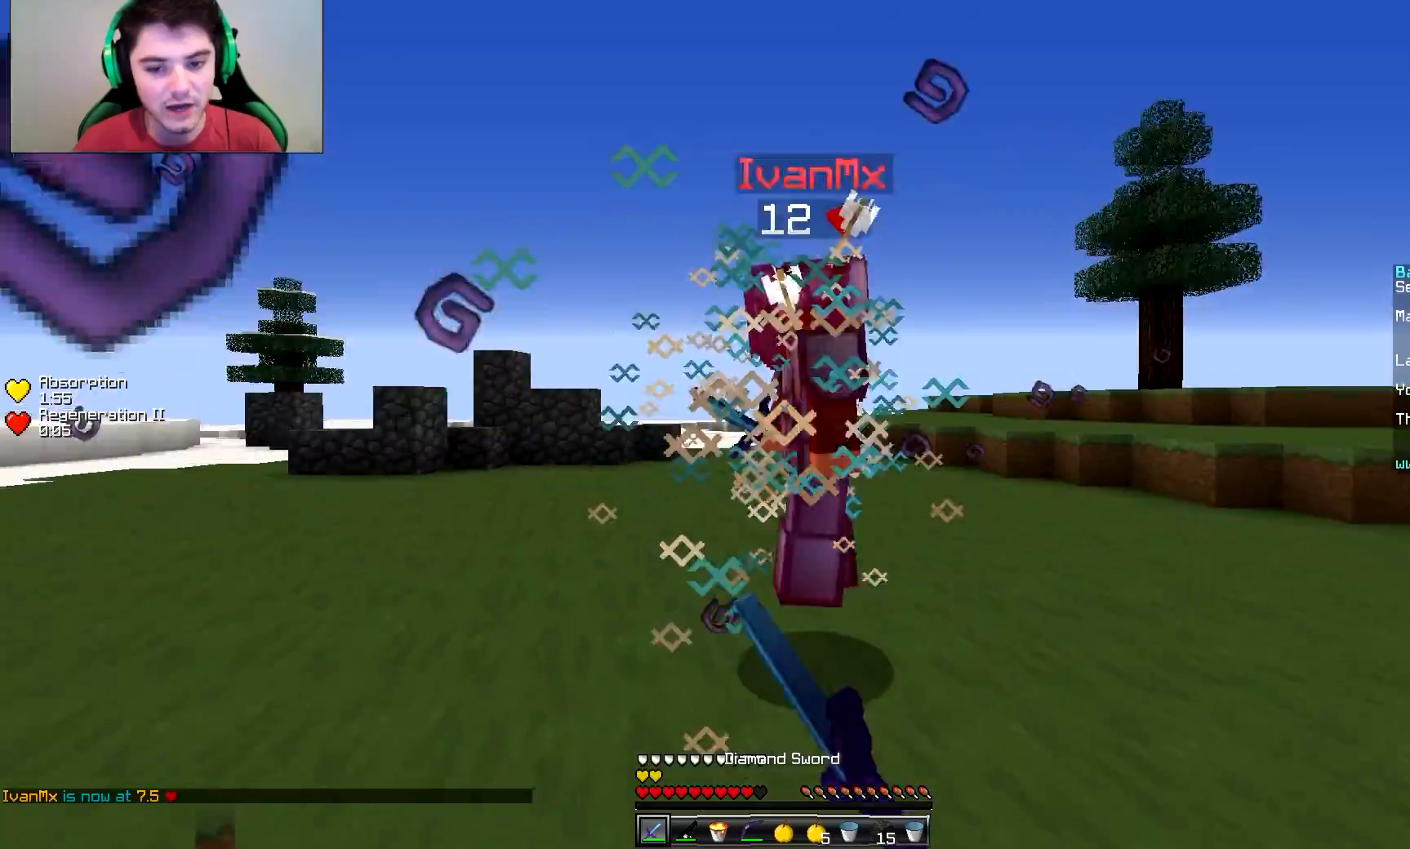
{"keys": ["a", "w"], "mouse": ["left"], "events": [[50, "mouse_left", "down"], [100, "mouse_left", "up"], [150, "mouse_left", "down"], [201, "mouse_left", "up"], [251, "mouse_left", "down"], [301, "mouse_left", "up"], [351, "mouse_left", "down"], [401, "mouse_left", "up"], [451, "d", "up"], [501, "a", "down"], [501, "mouse_left", "down"]]}
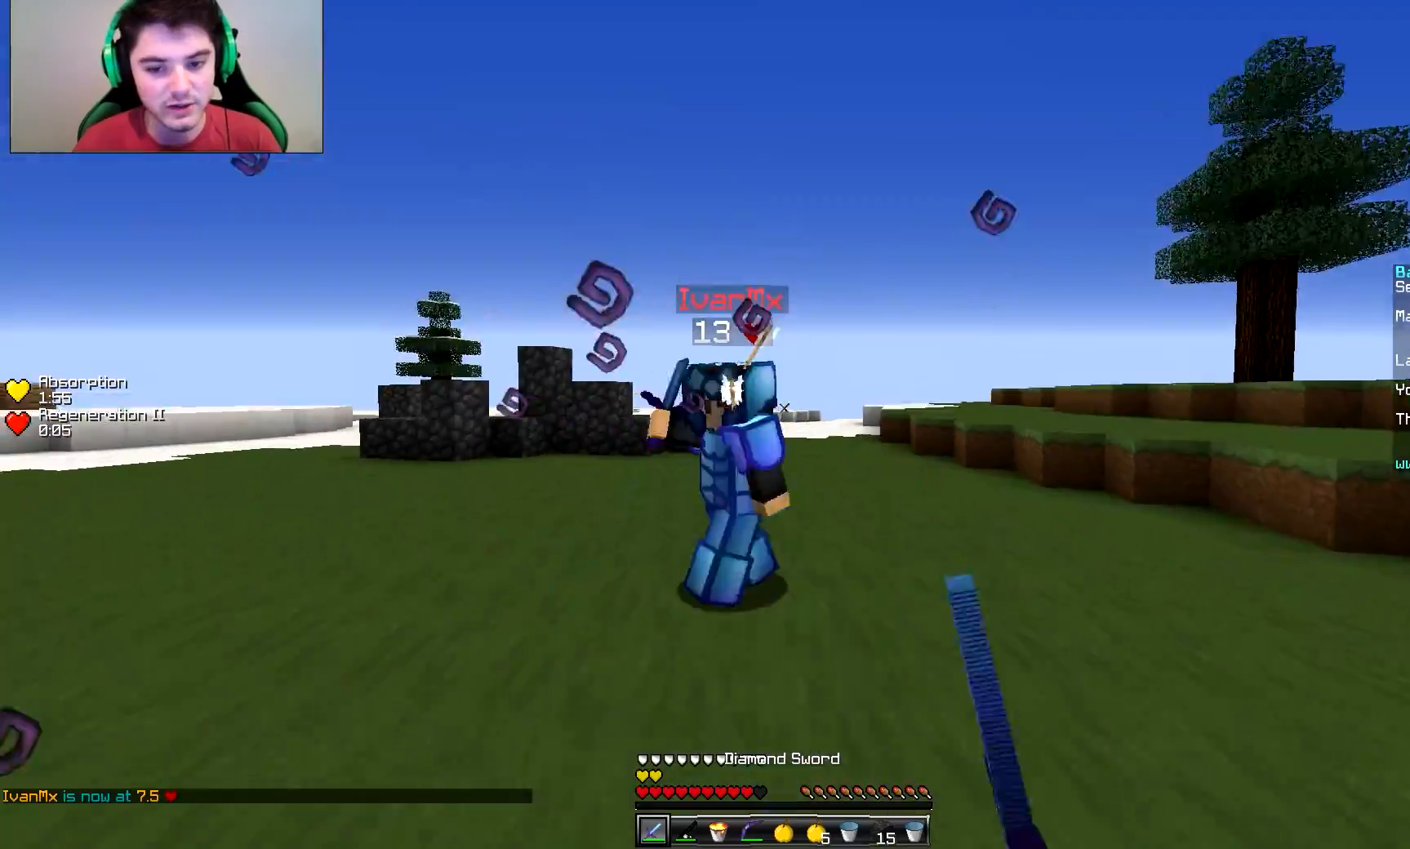
{"keys": ["a", "w"], "mouse": [], "events": [[50, "mouse_left", "up"], [100, "mouse_left", "down"], [150, "mouse_left", "up"], [200, "mouse_left", "down"], [250, "mouse_left", "up"], [300, "mouse_left", "down"], [350, "mouse_left", "up"], [450, "mouse_left", "down"], [500, "mouse_left", "up"]]}
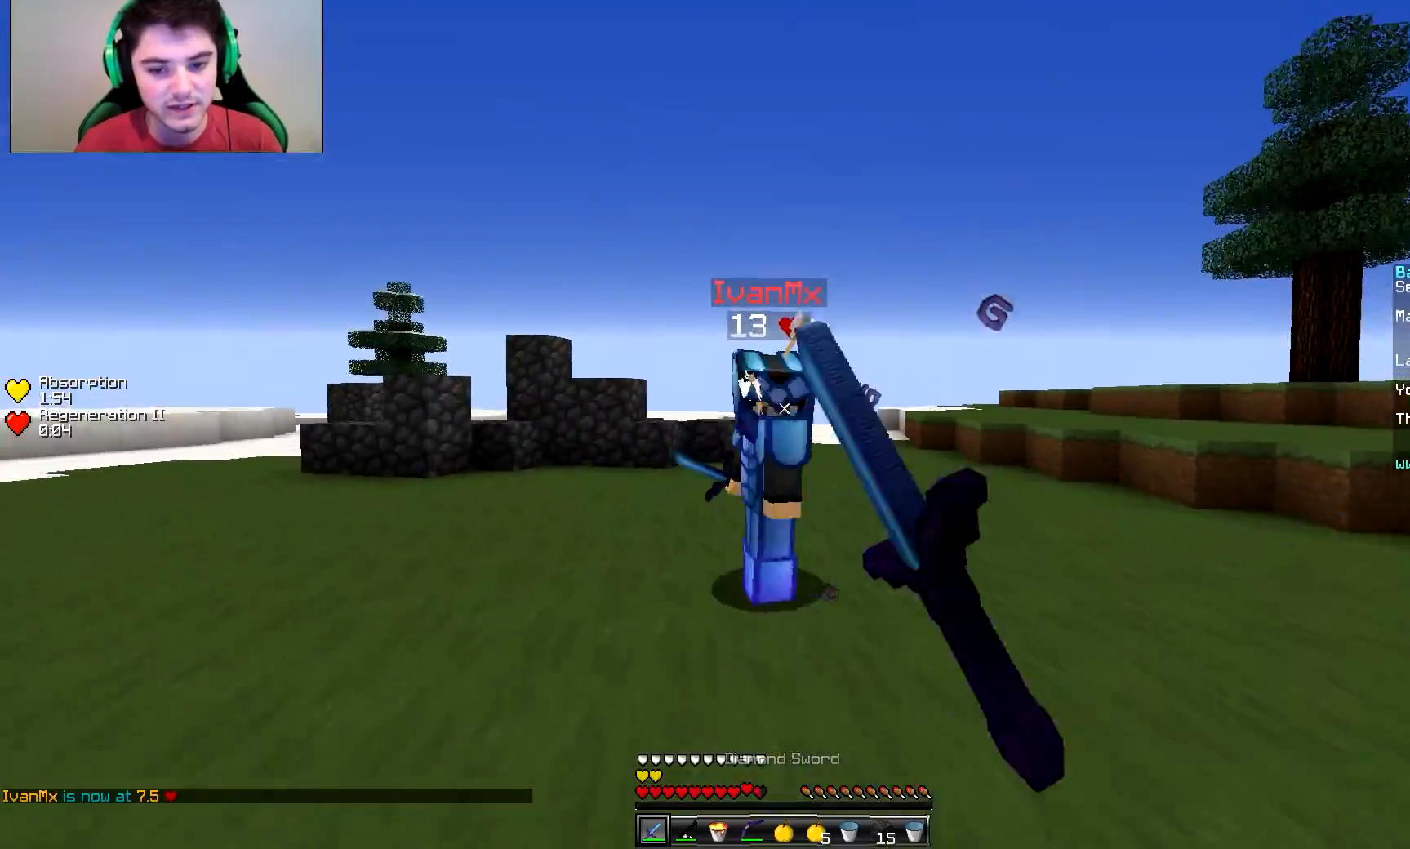
{"keys": ["a", "w"], "mouse": ["left"], "events": [[50, "mouse_left", "down"], [100, "mouse_left", "up"], [201, "mouse_left", "down"], [251, "mouse_left", "up"], [301, "mouse_left", "down"], [351, "mouse_left", "up"], [401, "mouse_left", "down"], [451, "mouse_left", "up"], [501, "mouse_left", "down"]]}
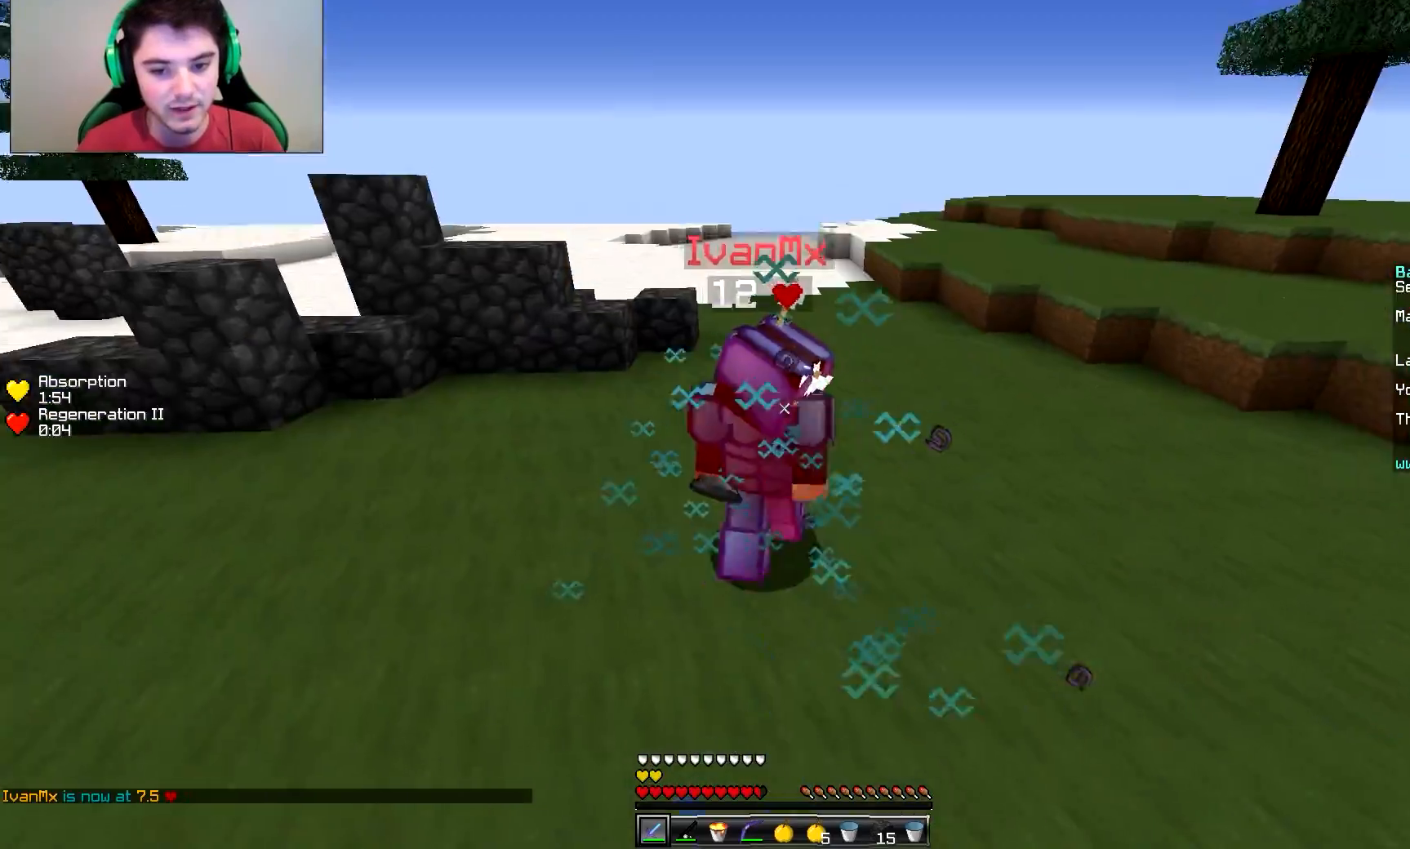
{"keys": ["d", "w"], "mouse": [], "events": [[50, "mouse_left", "up"], [100, "a", "up"], [150, "mouse_left", "down"], [200, "mouse_left", "up"], [250, "d", "down"], [250, "mouse_left", "down"], [300, "mouse_left", "up"], [350, "mouse_left", "down"], [400, "mouse_left", "up"], [450, "mouse_left", "down"], [500, "mouse_left", "up"]]}
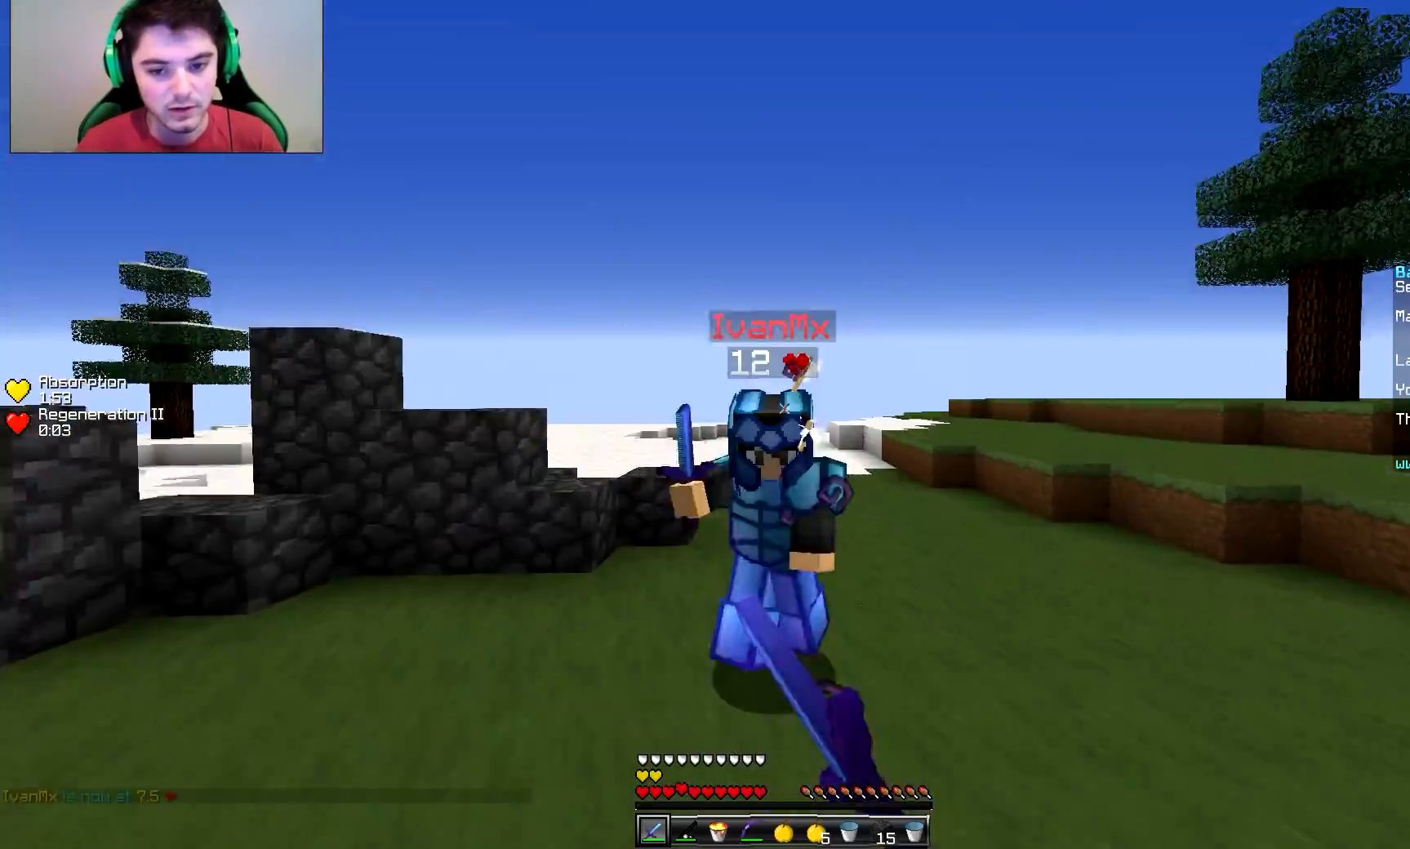
{"keys": ["w"], "mouse": [], "events": [[50, "mouse_left", "down"], [100, "mouse_left", "up"], [150, "mouse_left", "down"], [201, "mouse_left", "up"], [251, "d", "up"], [251, "mouse_left", "down"], [301, "mouse_left", "up"], [451, "mouse_left", "down"], [501, "mouse_left", "up"]]}
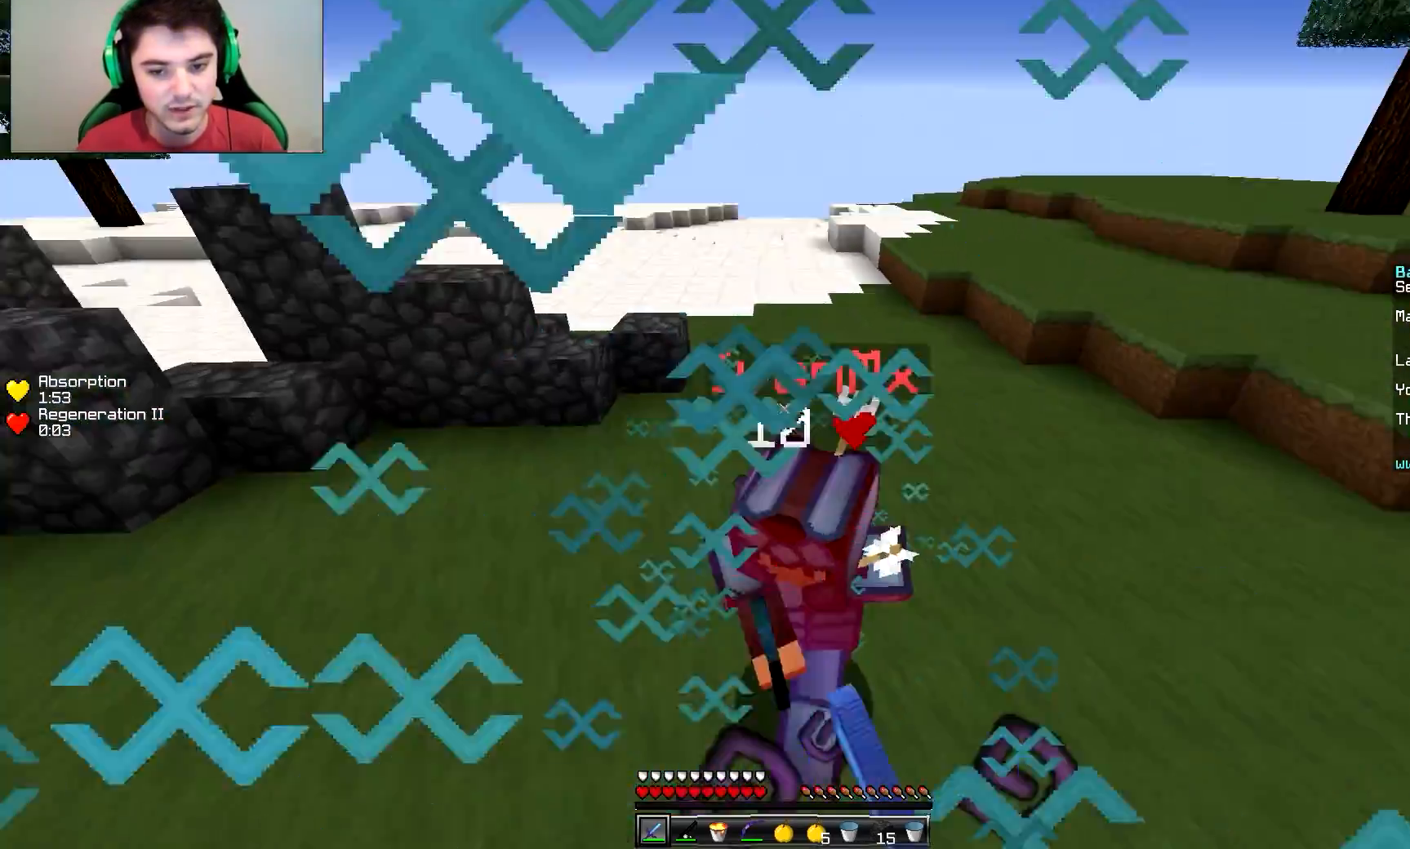
{"keys": ["w"], "mouse": ["left"], "events": [[50, "mouse_left", "down"], [100, "mouse_left", "up"], [150, "mouse_left", "down"], [200, "mouse_left", "up"], [250, "mouse_left", "down"], [300, "mouse_left", "up"], [350, "a", "down"], [350, "mouse_left", "down"], [400, "mouse_left", "up"], [450, "mouse_left", "down"], [500, "a", "up"]]}
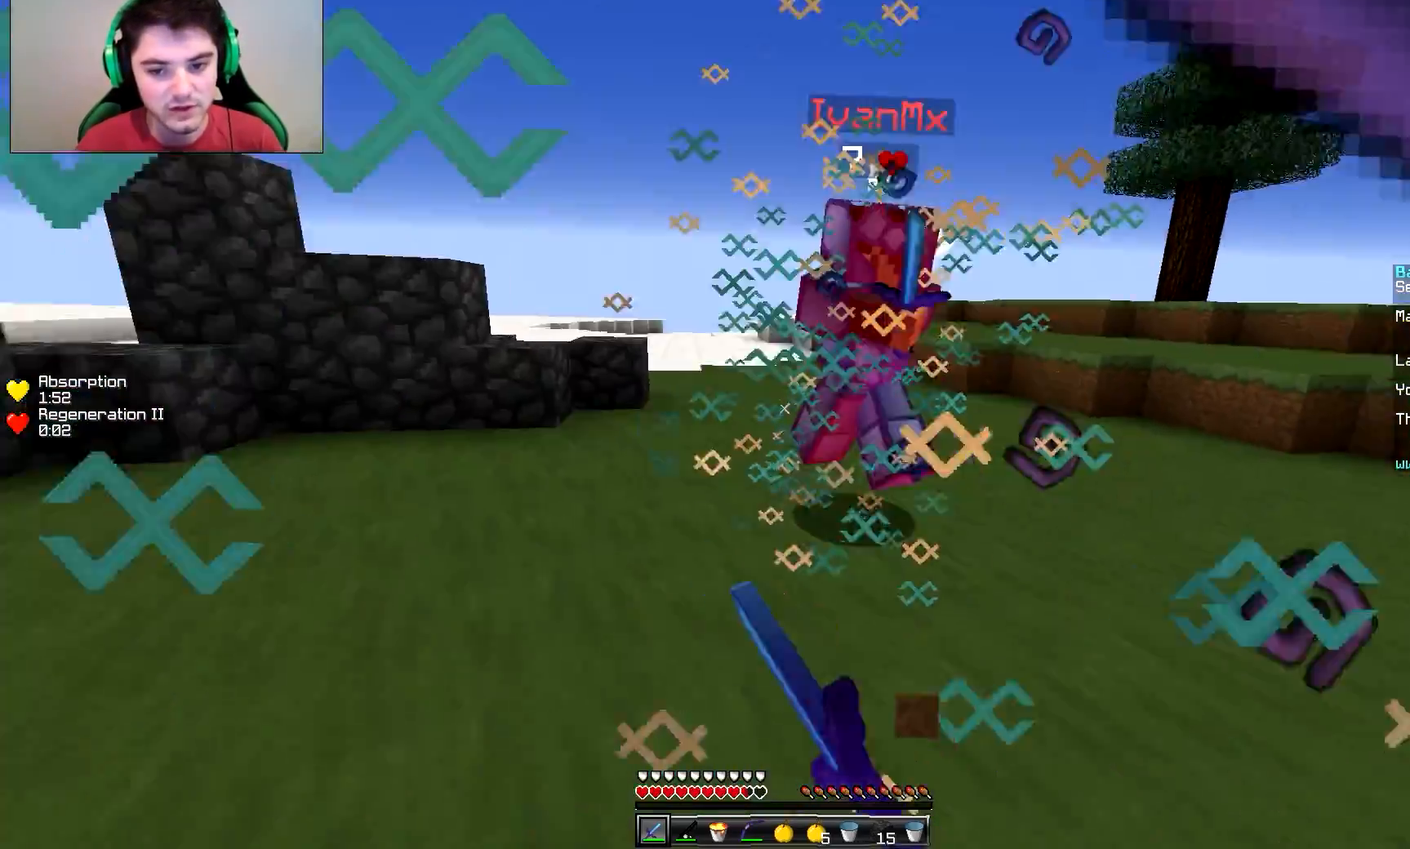
{"keys": ["w"], "mouse": [], "events": [[50, "mouse_left", "up"], [100, "mouse_left", "down"], [150, "mouse_left", "up"], [201, "mouse_left", "down"], [251, "mouse_left", "up"], [301, "mouse_left", "down"], [351, "a", "down"], [351, "mouse_left", "up"], [401, "mouse_left", "down"], [451, "mouse_left", "up"], [501, "a", "up"]]}
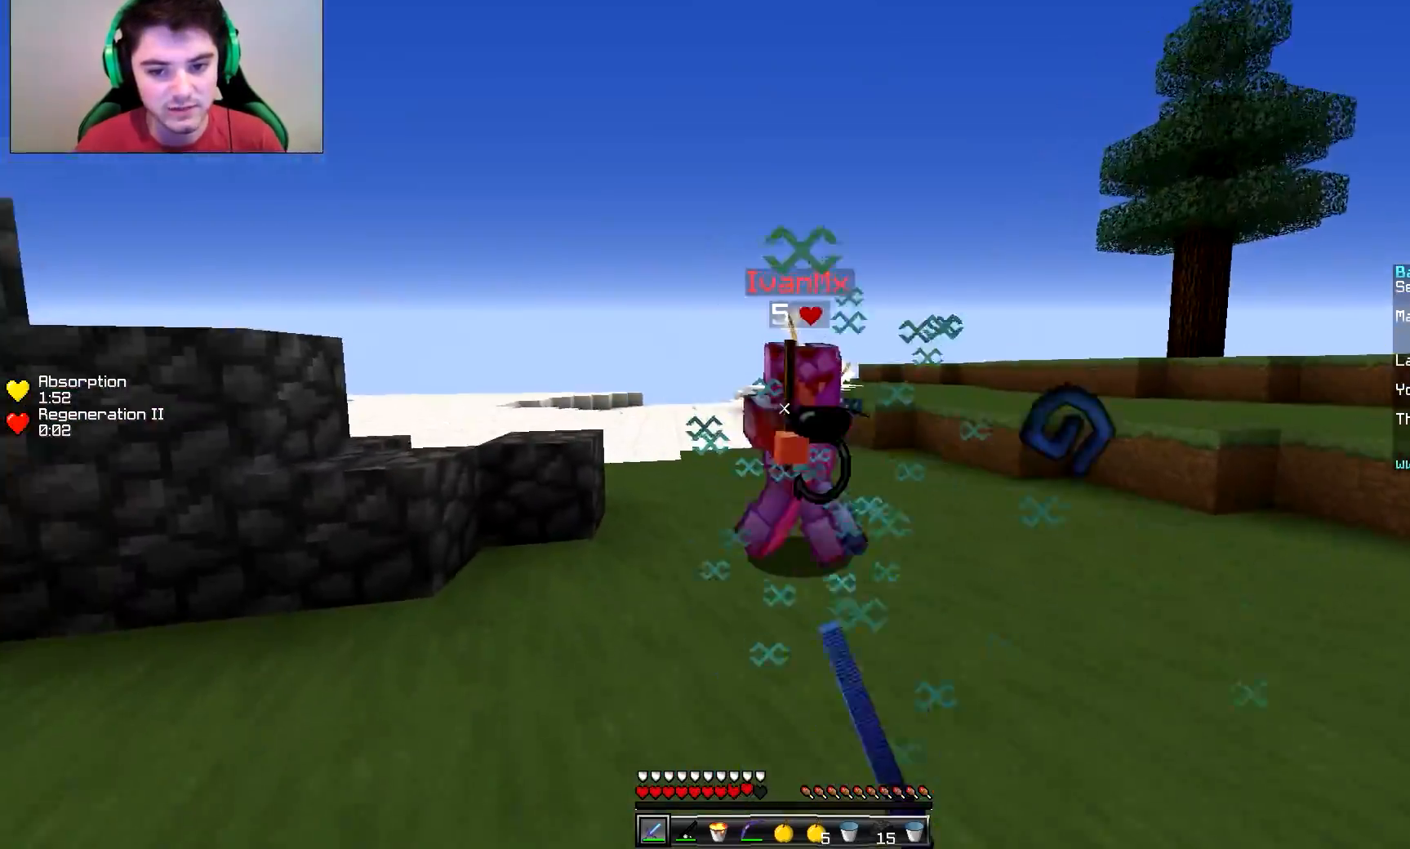
{"keys": ["d", "w"], "mouse": ["left"], "events": [[50, "mouse_left", "down"], [100, "mouse_left", "up"], [150, "mouse_left", "down"], [200, "mouse_left", "up"], [250, "mouse_left", "down"], [350, "mouse_left", "up"], [400, "d", "down"], [400, "mouse_left", "down"]]}
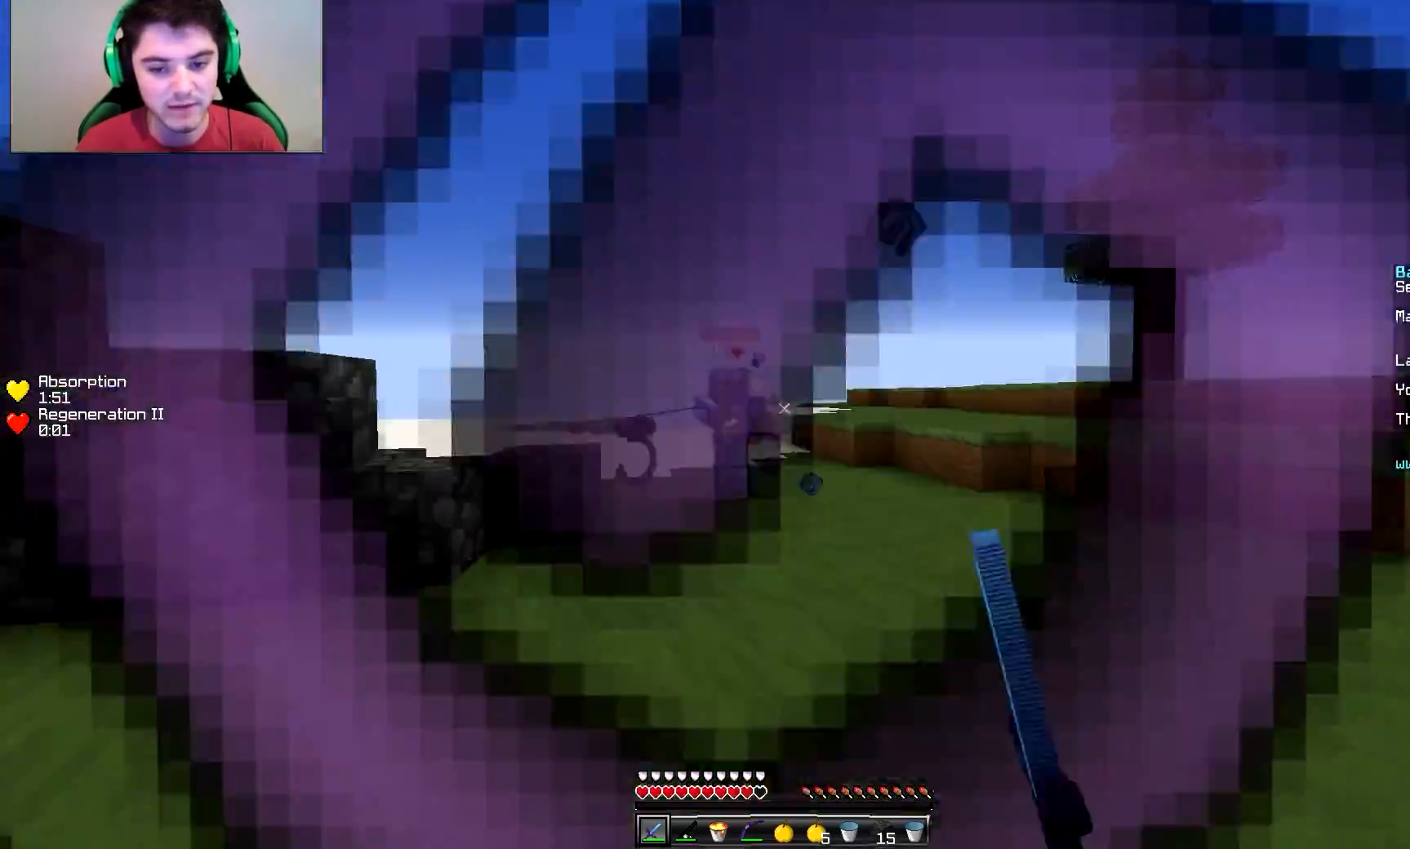
{"keys": ["a", "w"], "mouse": [], "events": [[150, "mouse_left", "up"], [201, "d", "up"], [301, "mouse_right", "down"], [401, "a", "down"], [451, "mouse_right", "up"]]}
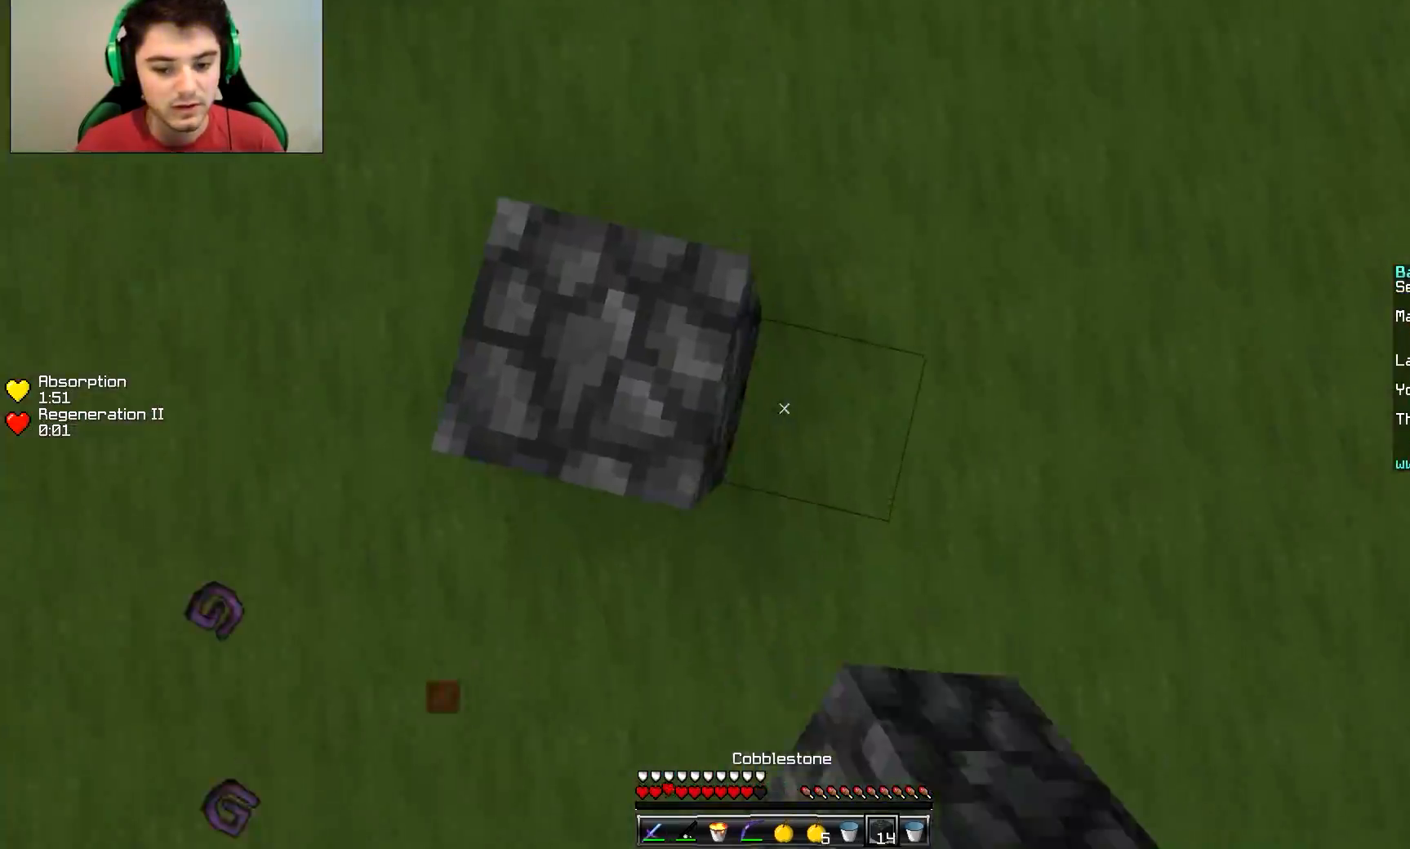
{"keys": ["w"], "mouse": ["right"], "events": [[17, "a", "up"], [17, "mouse_right", "down"], [67, "mouse_right", "up"], [117, "mouse_right", "down"], [200, "mouse_right", "up"], [250, "a", "down"], [250, "mouse_right", "down"], [300, "mouse_right", "up"], [350, "mouse_right", "down"], [401, "a", "up"], [401, "mouse_right", "up"], [451, "mouse_right", "down"]]}
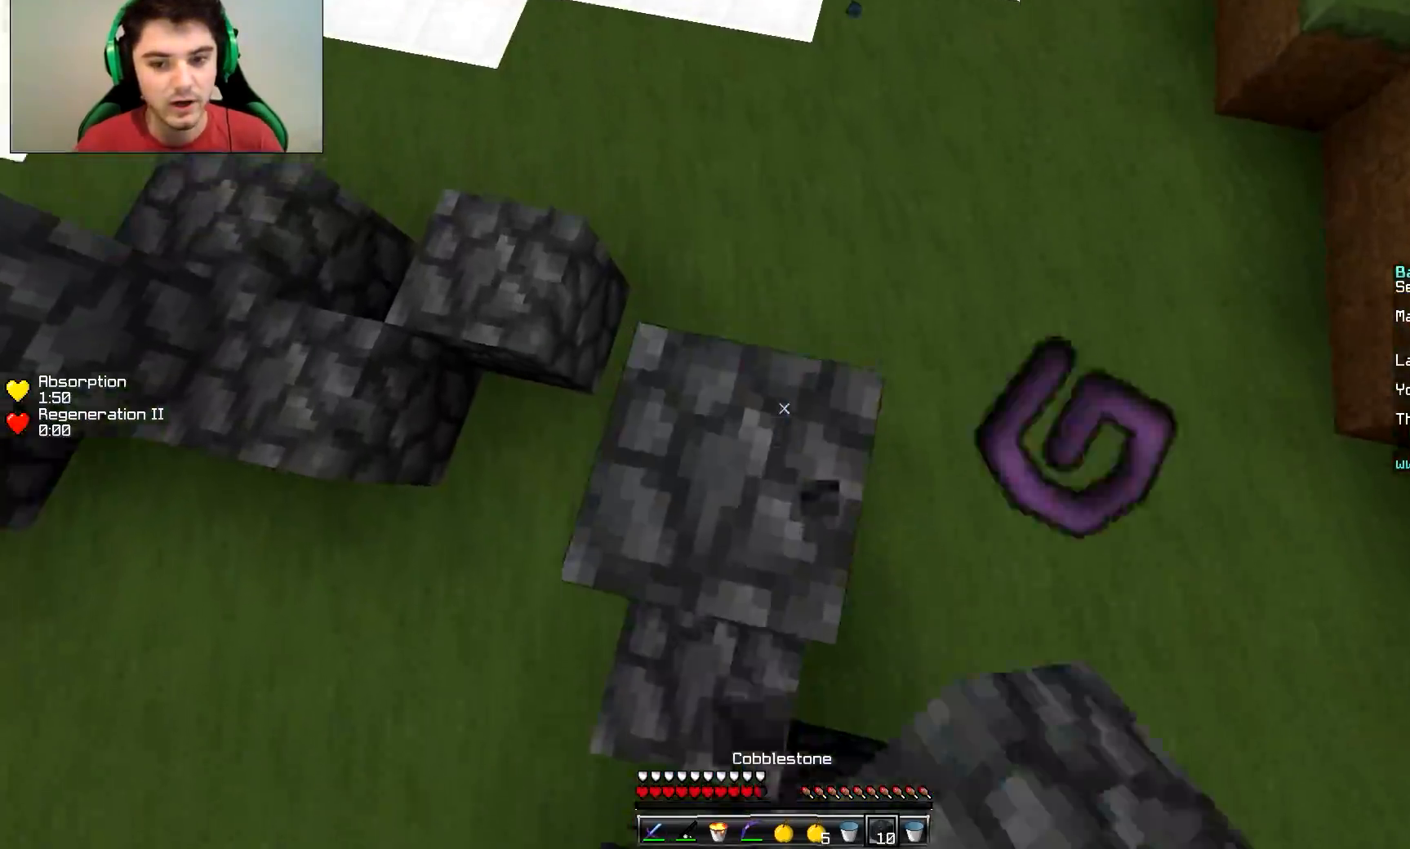
{"keys": ["w"], "mouse": [], "events": [[50, "mouse_right", "up"], [100, "mouse_right", "down"], [150, "mouse_right", "up"]]}
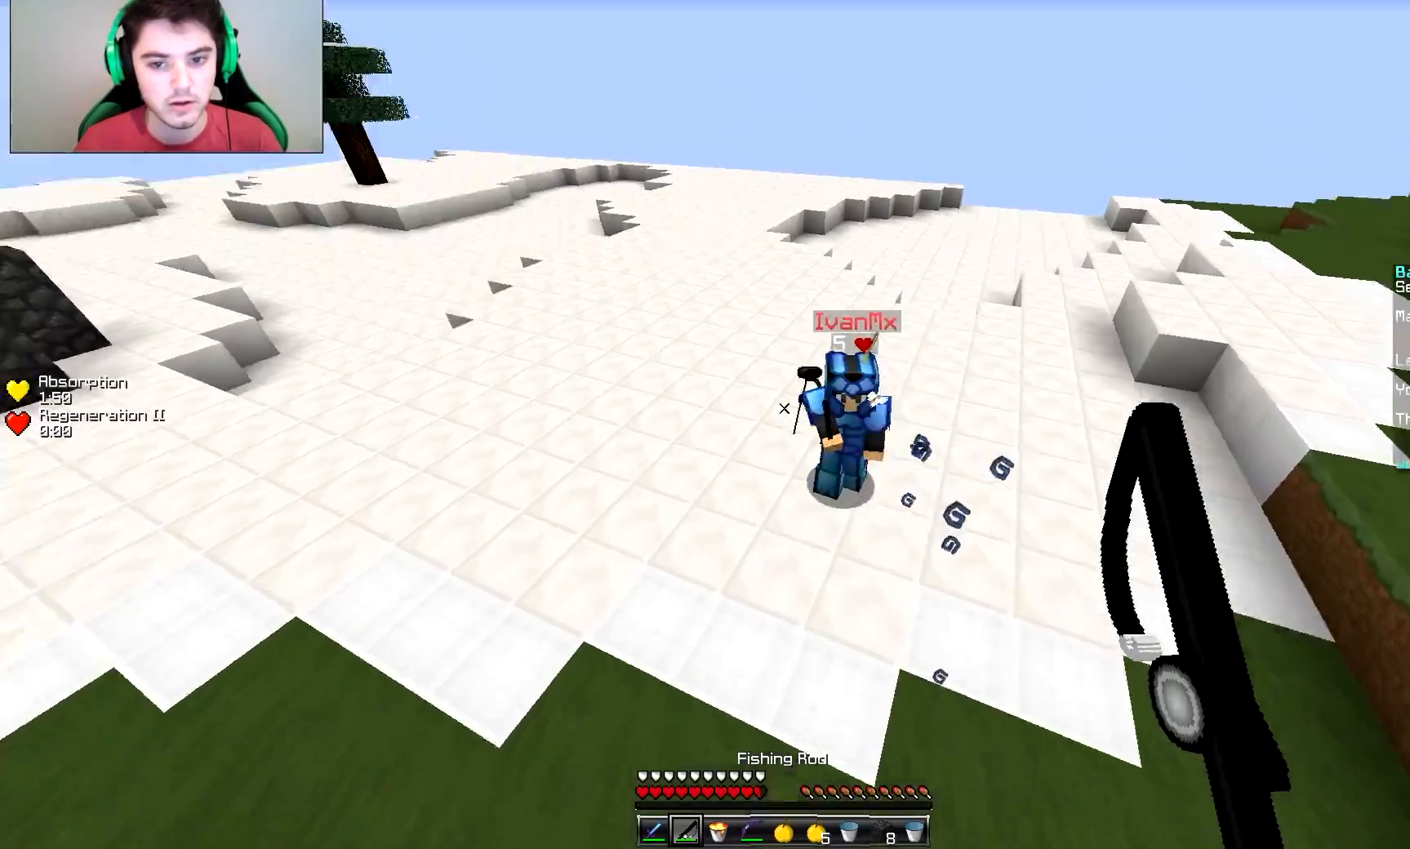
{"keys": ["w"], "mouse": [], "events": [[100, "mouse_right", "down"], [150, "mouse_right", "up"], [300, "mouse_left", "down"], [351, "mouse_left", "up"]]}